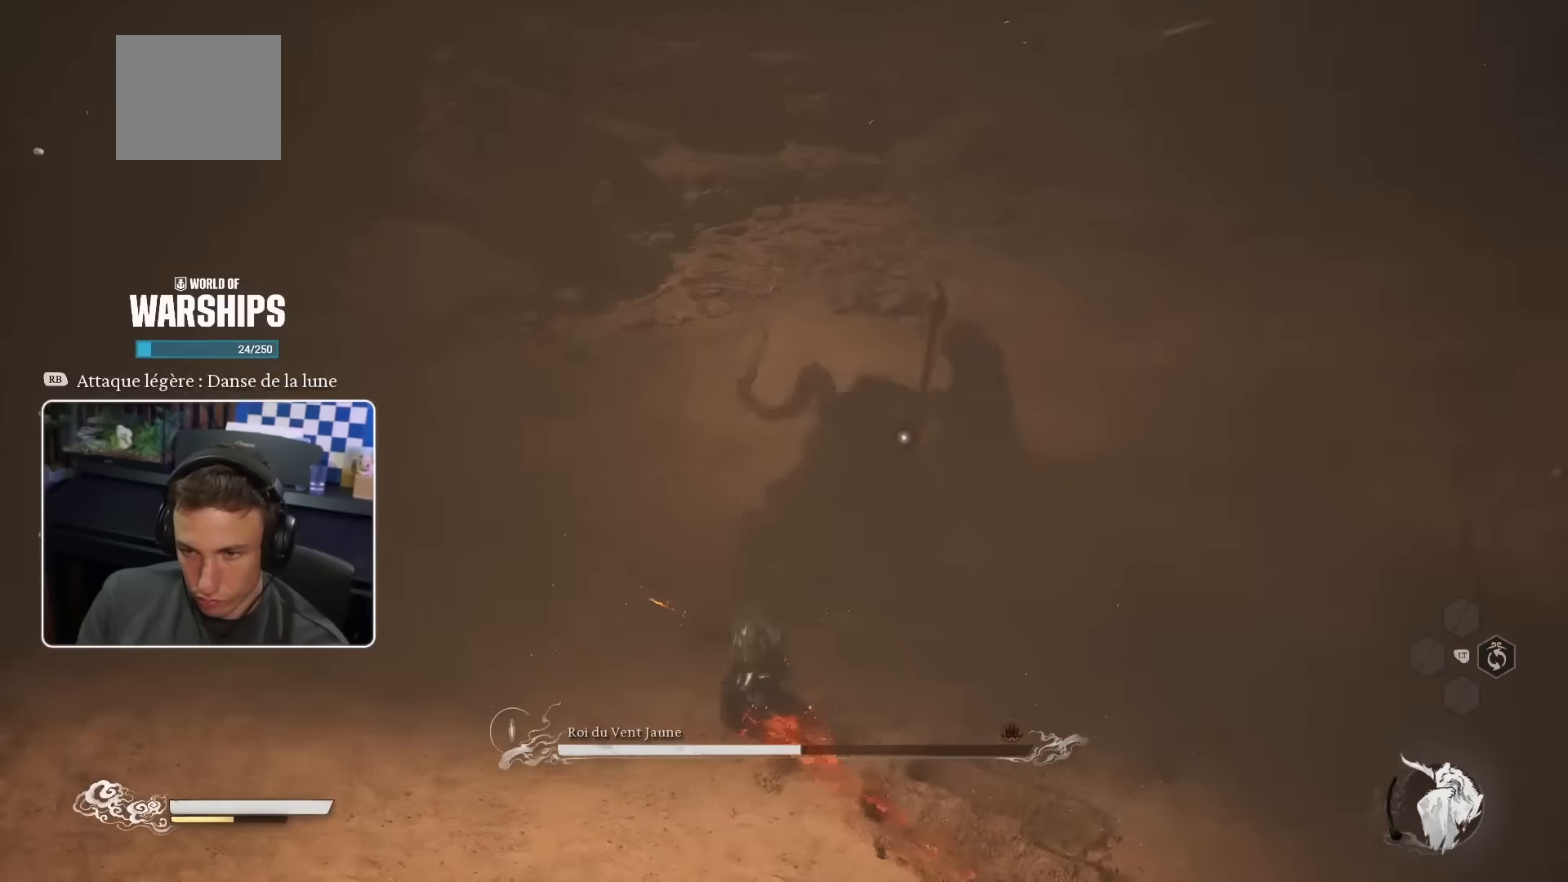
Gameplay with a controller (PlayStation layout); each line is a JSON object with the inputs held at the frame after it. "events" lists button and stick changes between this image and that frame as [ms after this image, input, new state], when the widget could be followed in between.
{"buttons": ["R1"], "left_stick": "up", "right_stick": "center", "events": [[183, "R1", "down"], [283, "R1", "up"], [350, "R1", "down"], [416, "R1", "up"], [483, "R1", "down"]]}
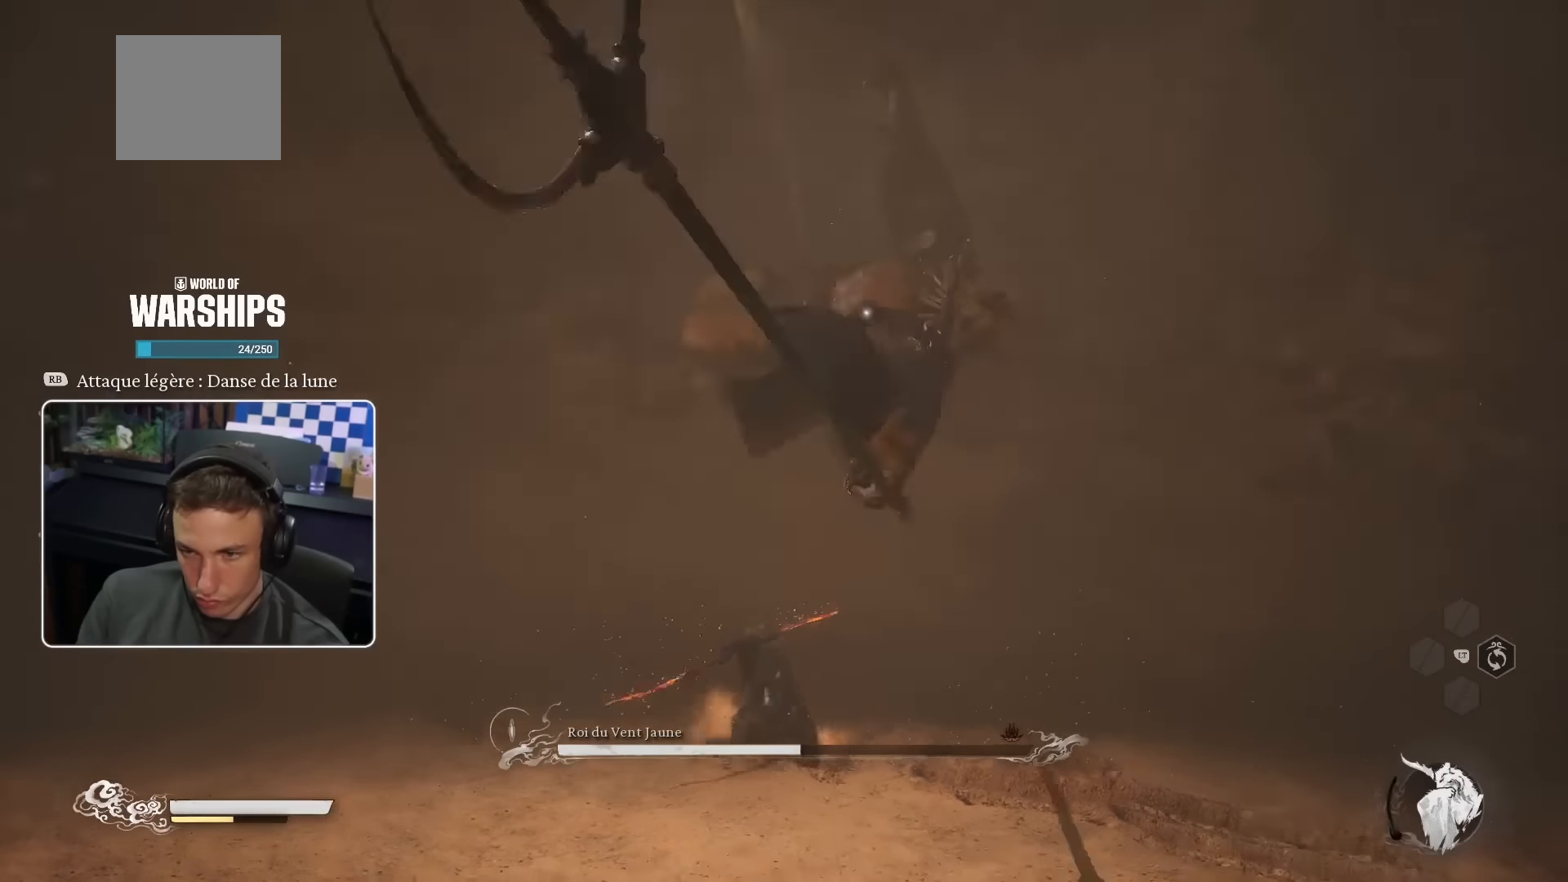
{"buttons": ["R1"], "left_stick": "up-left", "right_stick": "center", "events": [[83, "R1", "up"], [133, "R1", "down"], [166, "left_stick", "up-right"], [216, "R1", "up"], [266, "R1", "down"], [350, "R1", "up"], [416, "R1", "down"], [500, "left_stick", "up-left"]]}
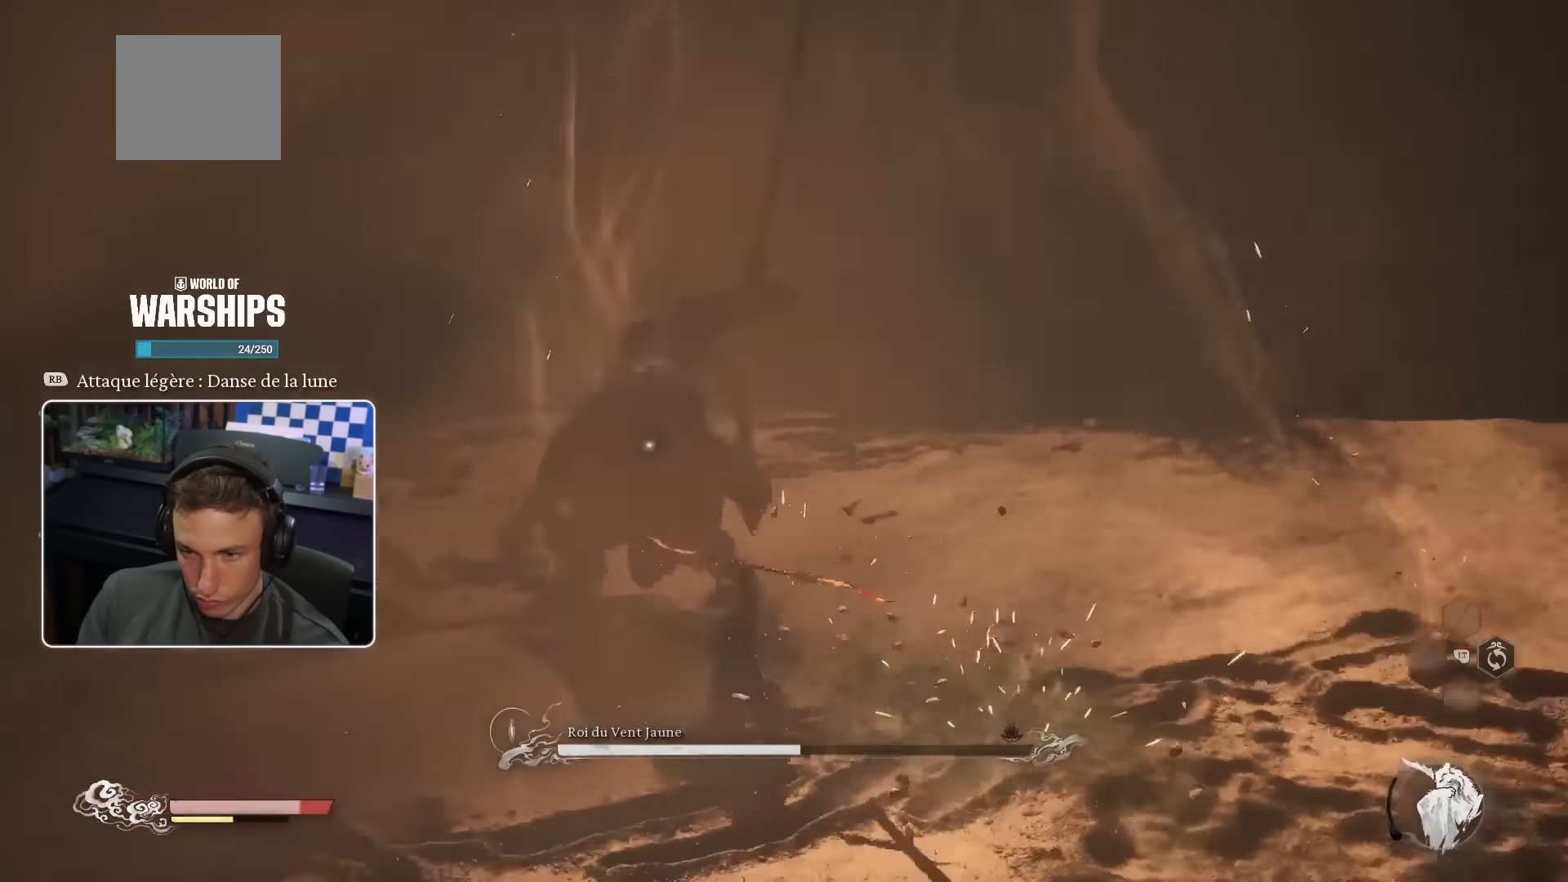
{"buttons": [], "left_stick": "up-left", "right_stick": "center", "events": [[16, "R1", "up"], [66, "R1", "down"], [150, "R1", "up"], [216, "R1", "down"], [283, "R1", "up"], [366, "R1", "down"], [433, "R1", "up"]]}
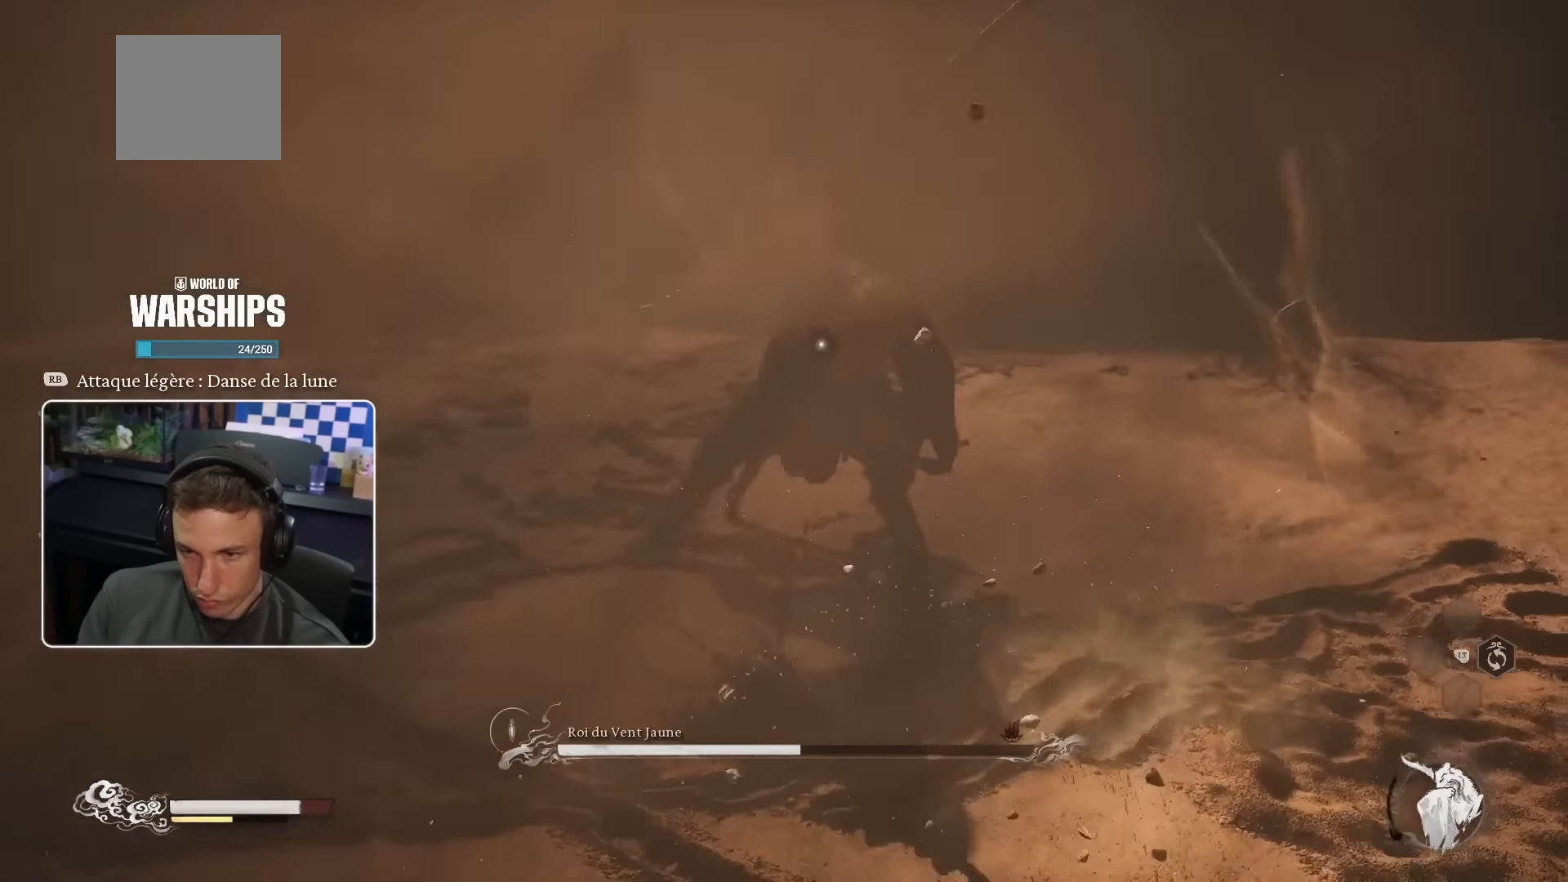
{"buttons": [], "left_stick": "up-right", "right_stick": "center", "events": [[16, "R1", "down"], [66, "left_stick", "up"], [83, "R1", "up"], [150, "R1", "down"], [216, "R1", "up"], [300, "R1", "down"], [383, "R1", "up"], [383, "left_stick", "up-right"]]}
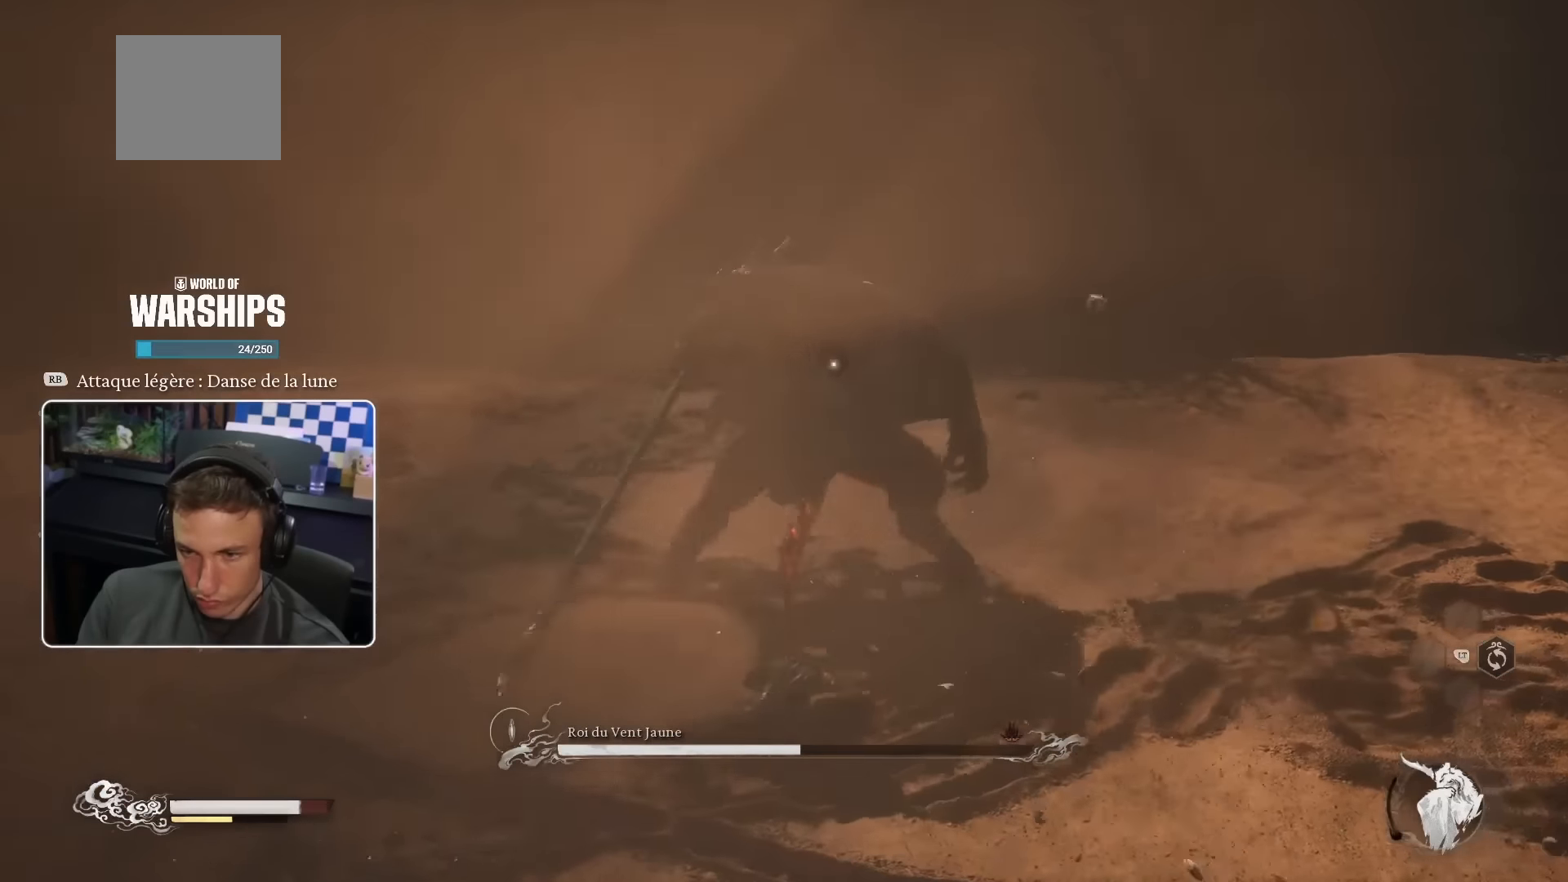
{"buttons": ["R1"], "left_stick": "up-right", "right_stick": "center", "events": [[16, "SQUARE", "down"], [133, "SQUARE", "up"], [150, "R1", "down"], [216, "R1", "up"], [316, "R1", "down"], [366, "R1", "up"], [433, "R1", "down"]]}
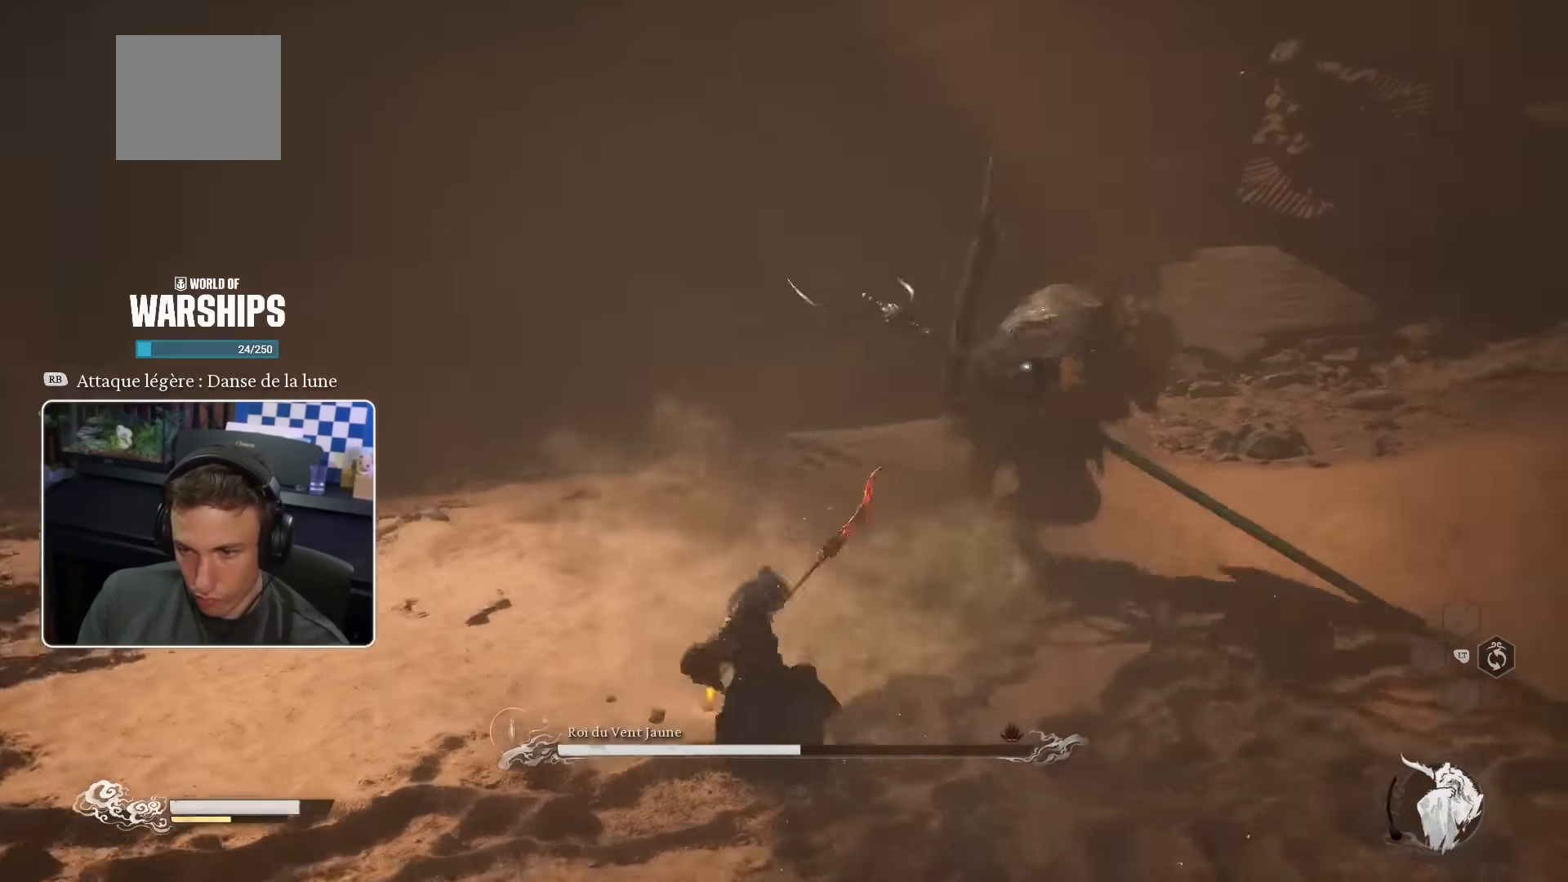
{"buttons": [], "left_stick": "up-right", "right_stick": "center", "events": [[33, "R1", "up"], [100, "R1", "down"], [183, "R1", "up"], [283, "R1", "down"], [350, "R1", "up"], [416, "R1", "down"], [500, "R1", "up"]]}
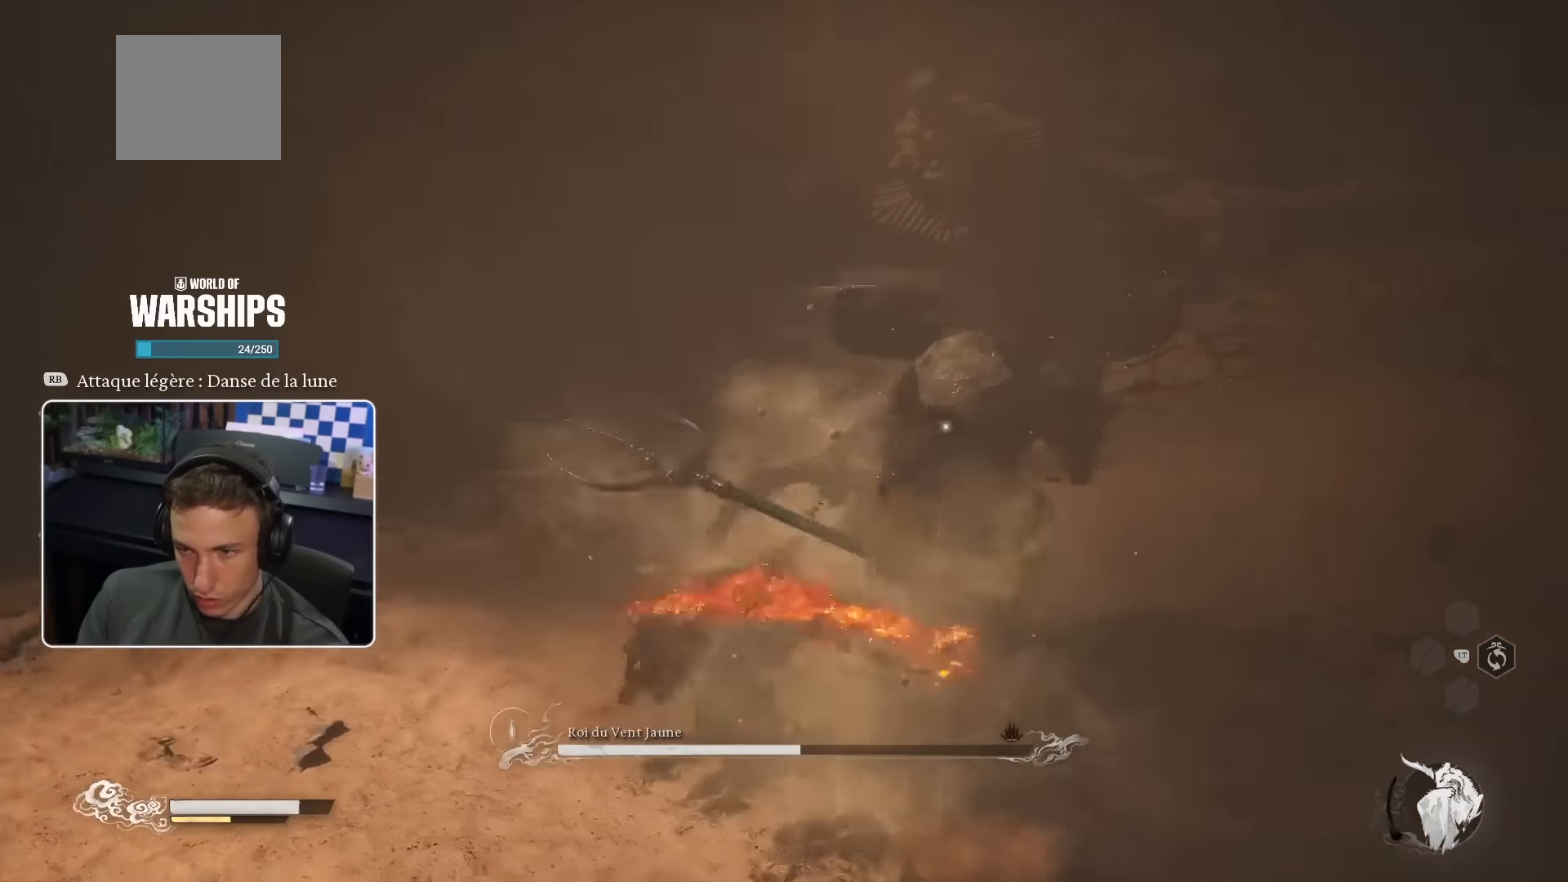
{"buttons": [], "left_stick": "up-right", "right_stick": "center", "events": [[66, "R1", "down"], [166, "R1", "up"], [233, "R1", "down"], [283, "R1", "up"], [383, "R1", "down"], [450, "R1", "up"]]}
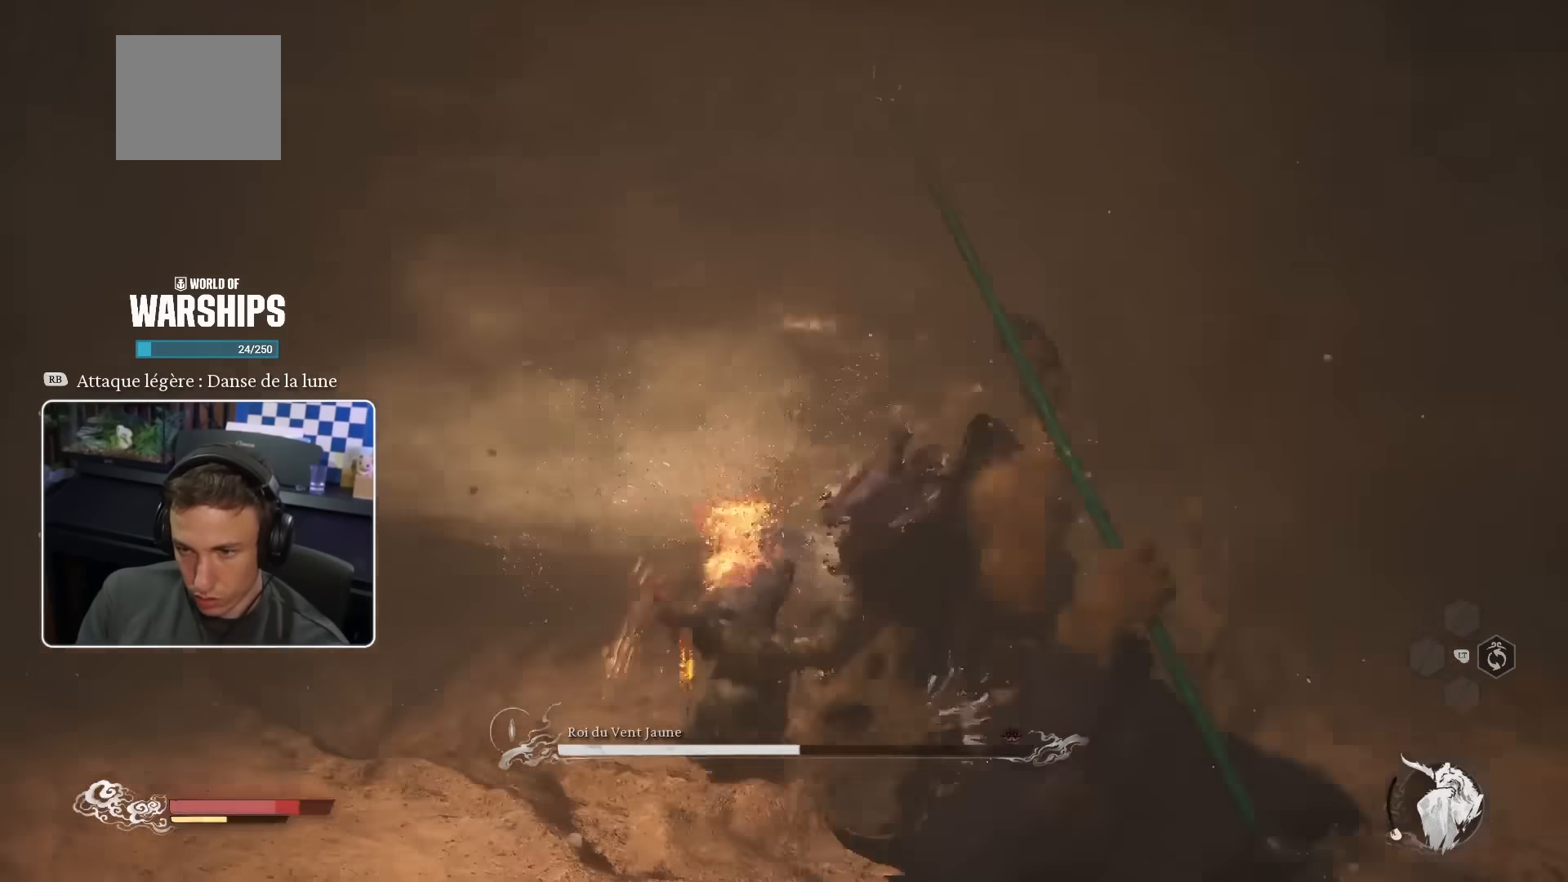
{"buttons": ["R1"], "left_stick": "up-right", "right_stick": "center", "events": [[16, "R1", "down"], [83, "R1", "up"], [166, "left_stick", "right"], [183, "R1", "down"], [250, "R1", "up"], [250, "right_stick", "right"], [316, "R1", "down"], [383, "R1", "up"], [383, "left_stick", "up-right"], [466, "R1", "down"], [500, "right_stick", "center"]]}
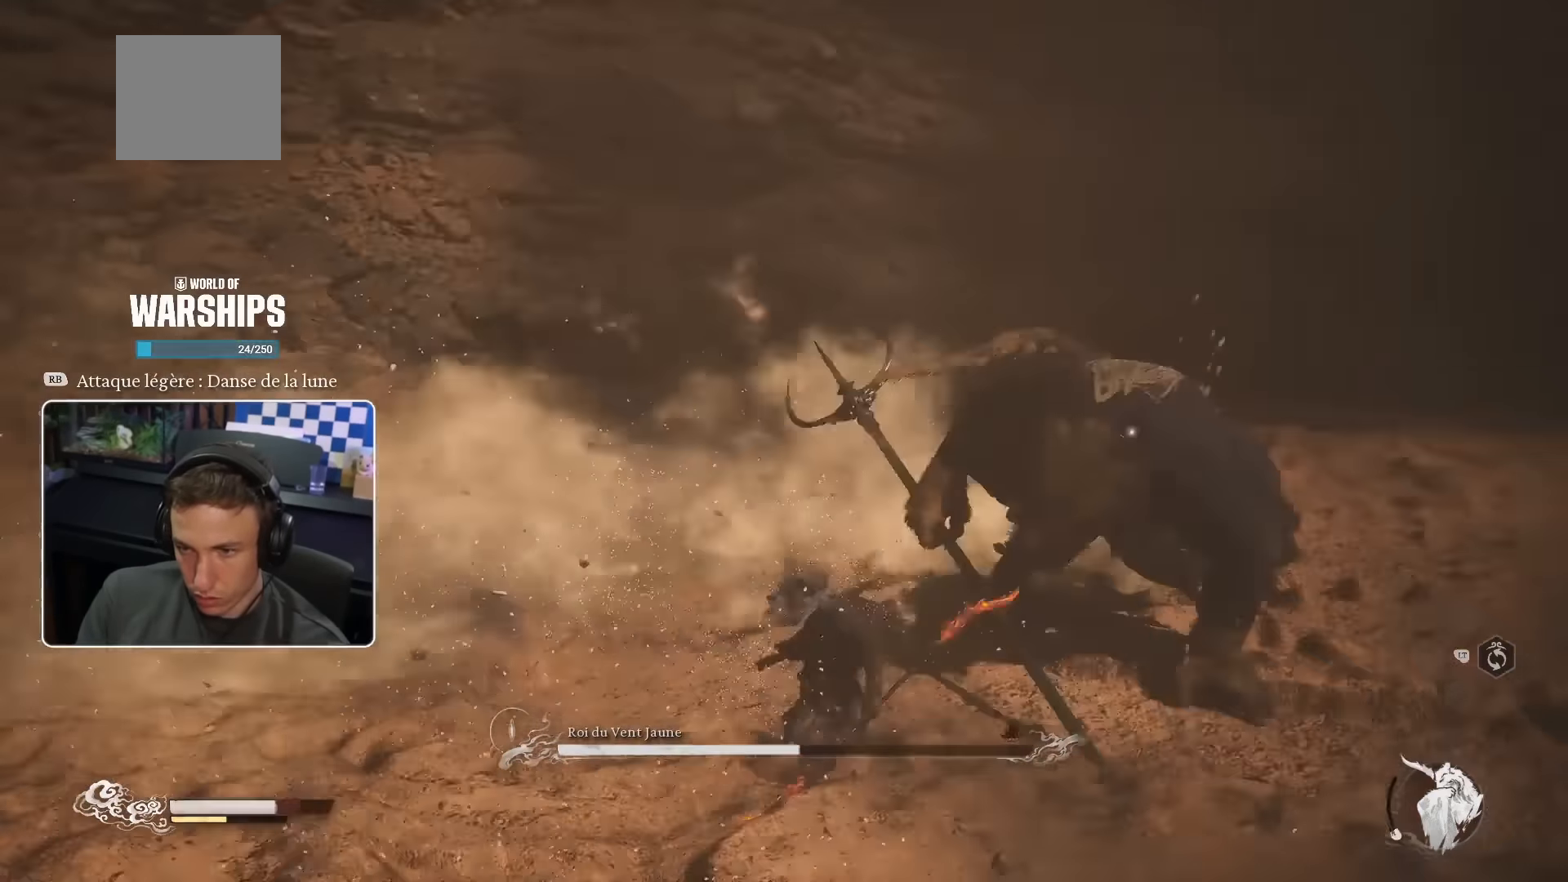
{"buttons": [], "left_stick": "up-right", "right_stick": "center", "events": [[33, "R1", "up"], [116, "R1", "down"], [216, "R1", "up"], [266, "R1", "down"], [350, "R1", "up"], [416, "R1", "down"], [483, "R1", "up"]]}
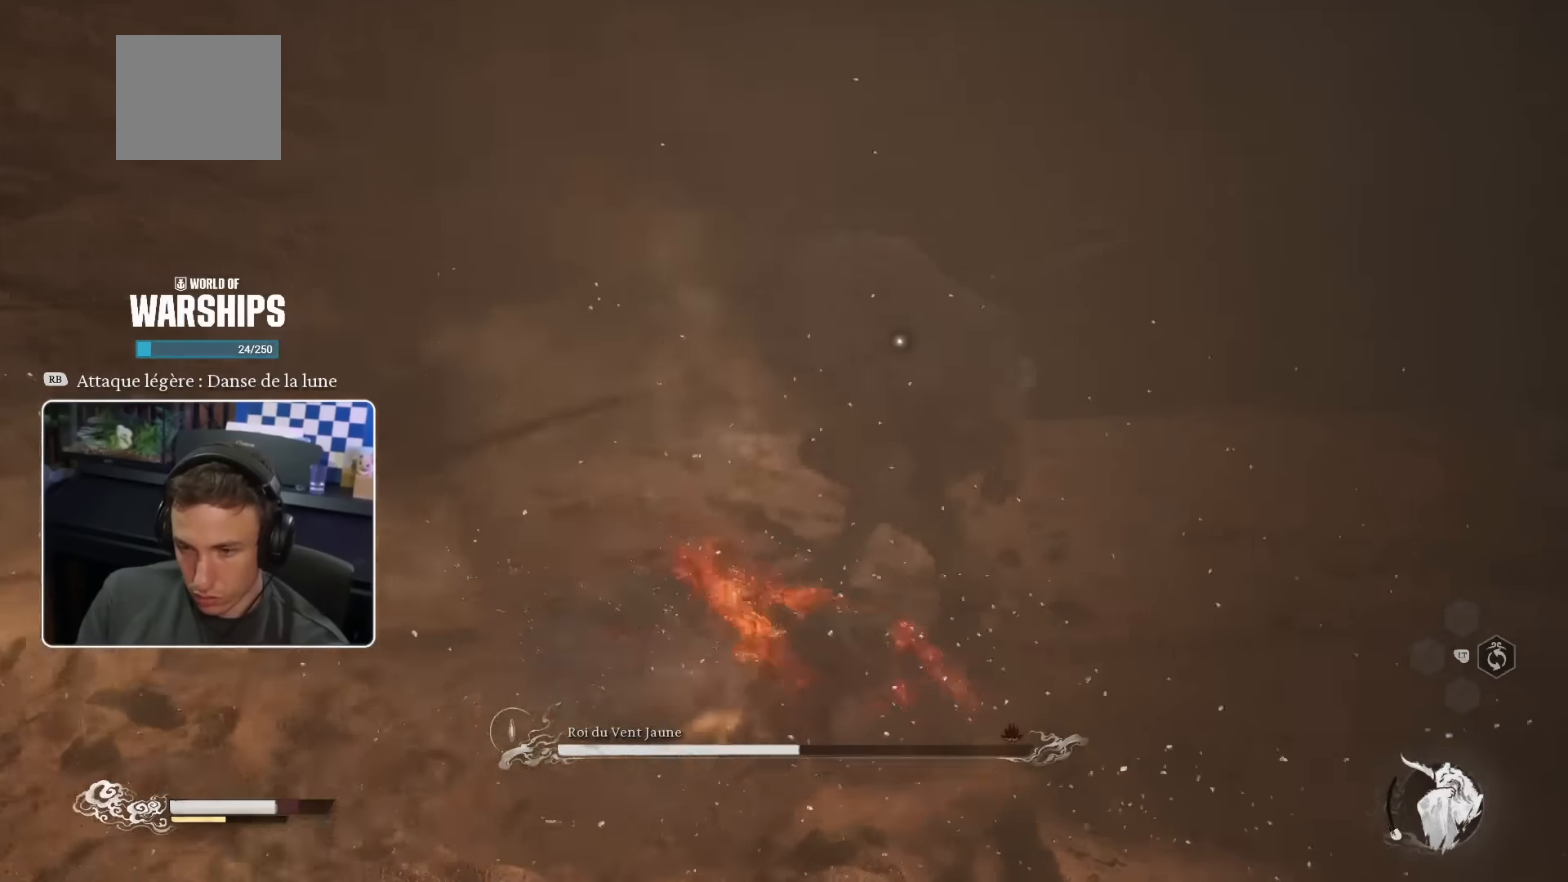
{"buttons": [], "left_stick": "up", "right_stick": "center", "events": [[83, "R1", "down"], [100, "left_stick", "up"], [133, "R1", "up"], [216, "R1", "down"], [283, "R1", "up"], [366, "R1", "down"], [433, "R1", "up"]]}
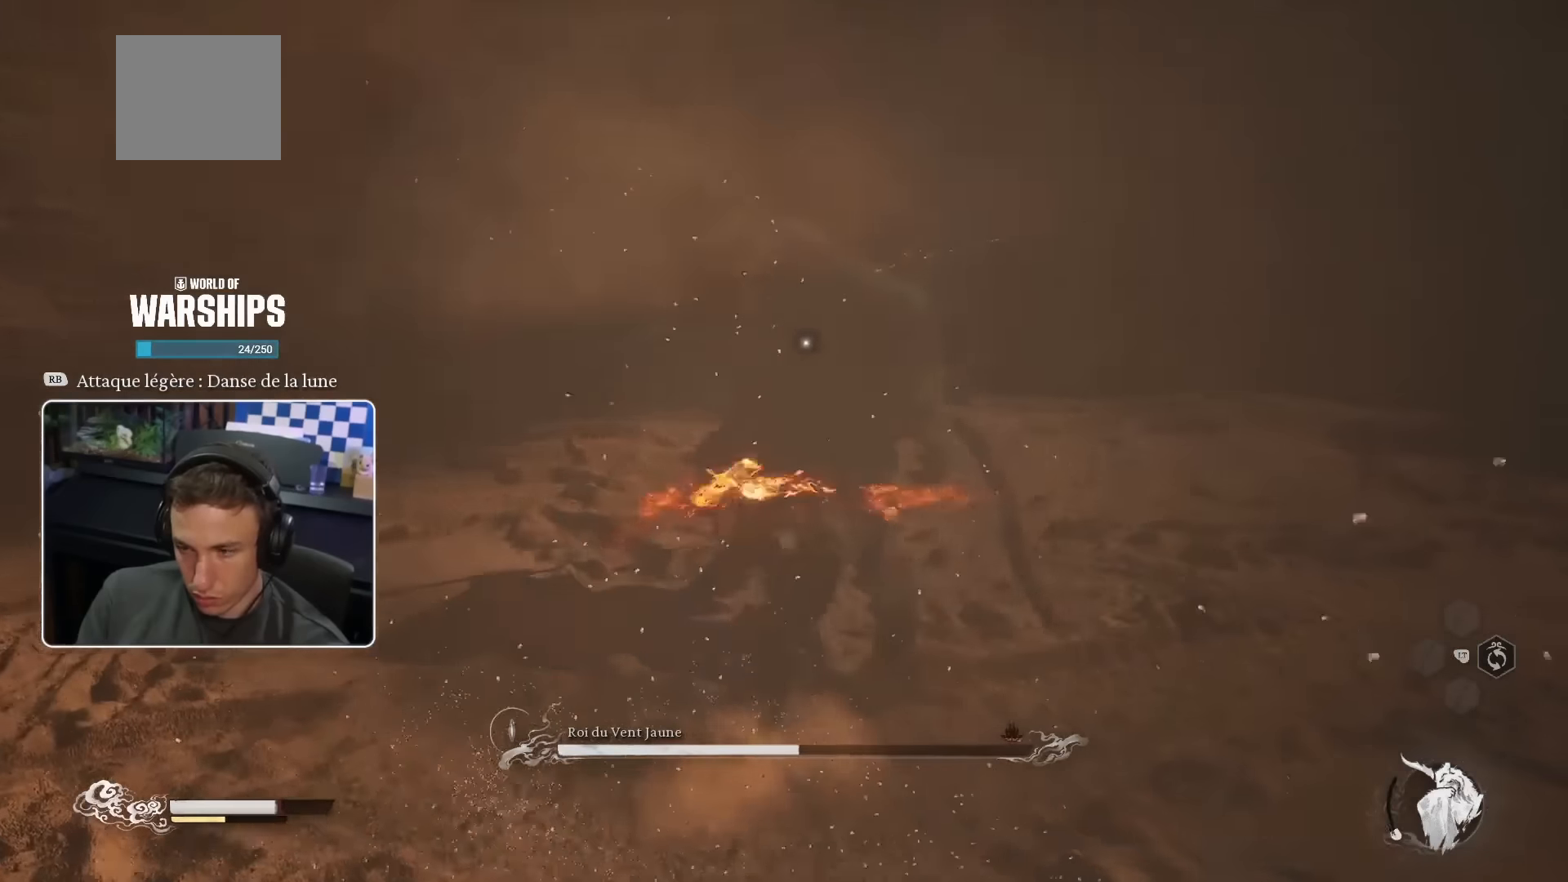
{"buttons": ["R1"], "left_stick": "up", "right_stick": "center", "events": [[16, "R1", "down"], [83, "R1", "up"], [166, "R1", "down"], [216, "R1", "up"], [300, "R1", "down"], [383, "R1", "up"], [433, "R1", "down"]]}
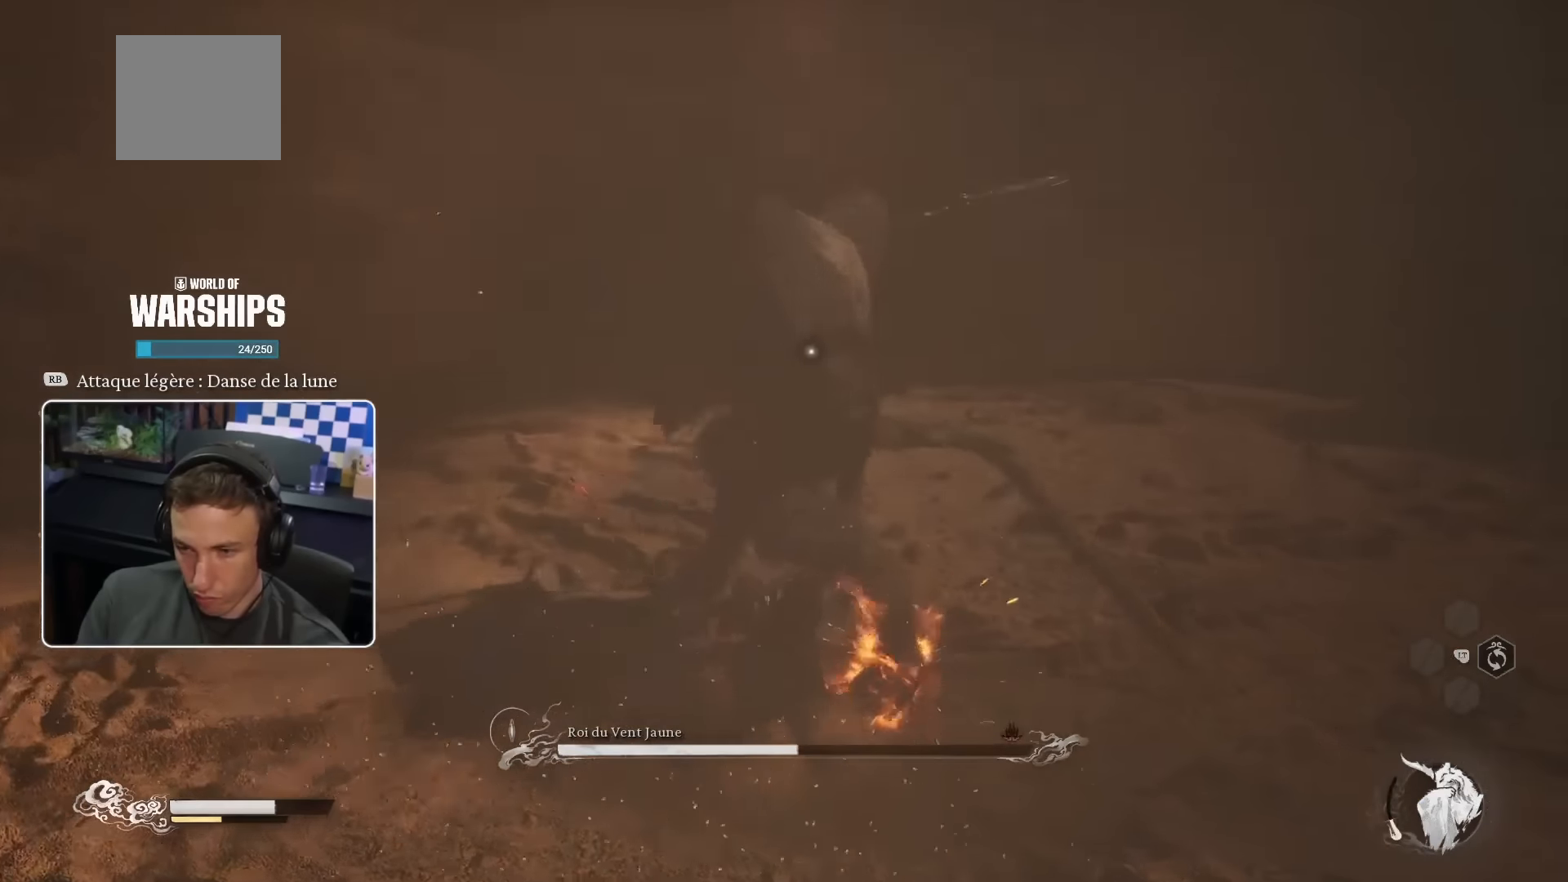
{"buttons": [], "left_stick": "up", "right_stick": "center", "events": [[16, "R1", "up"], [100, "R1", "down"], [166, "R1", "up"], [250, "R1", "down"], [316, "R1", "up"], [366, "R1", "down"], [450, "R1", "up"]]}
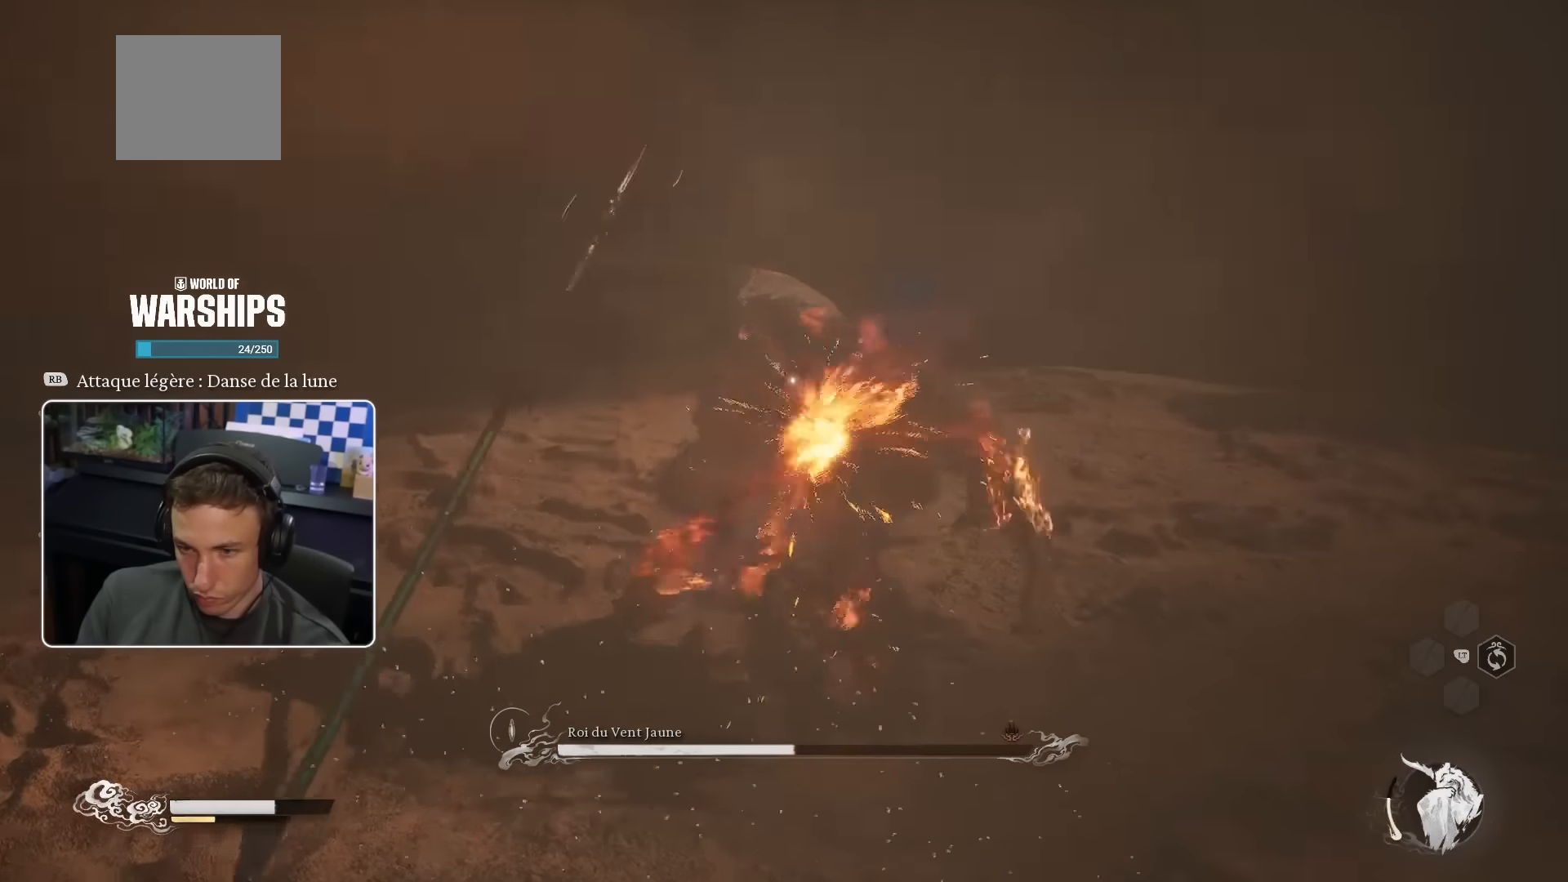
{"buttons": ["R1"], "left_stick": "up", "right_stick": "center", "events": [[16, "R1", "down"], [83, "R1", "up"], [166, "R1", "down"], [233, "R1", "up"], [300, "R1", "down"], [383, "R1", "up"], [450, "R1", "down"]]}
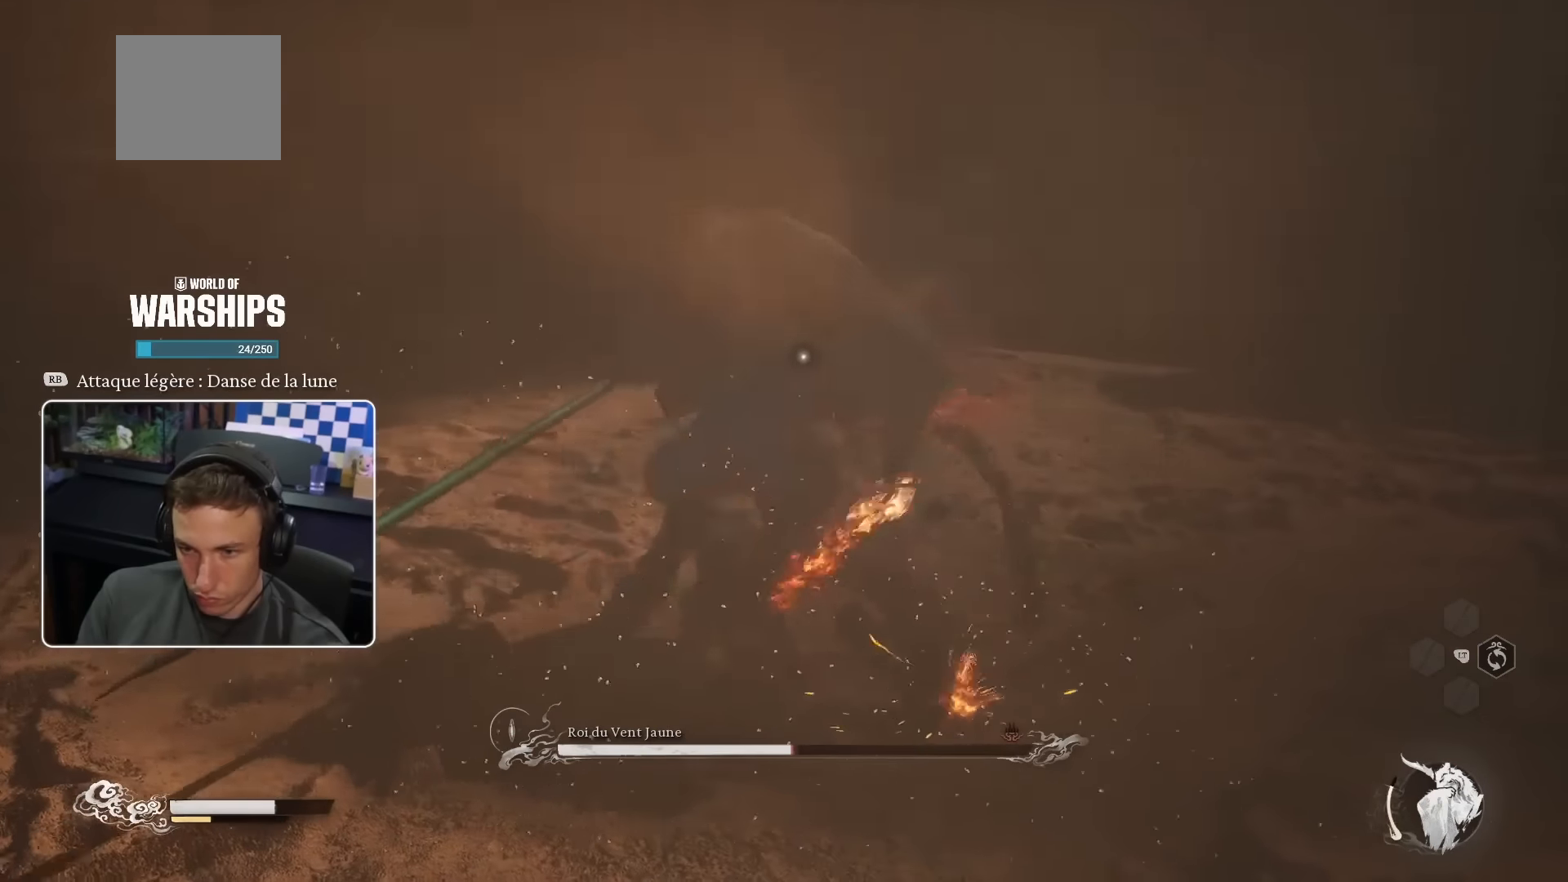
{"buttons": [], "left_stick": "up", "right_stick": "center", "events": [[16, "R1", "up"], [83, "R1", "down"], [150, "R1", "up"], [233, "R1", "down"], [300, "R1", "up"], [383, "R1", "down"], [450, "R1", "up"]]}
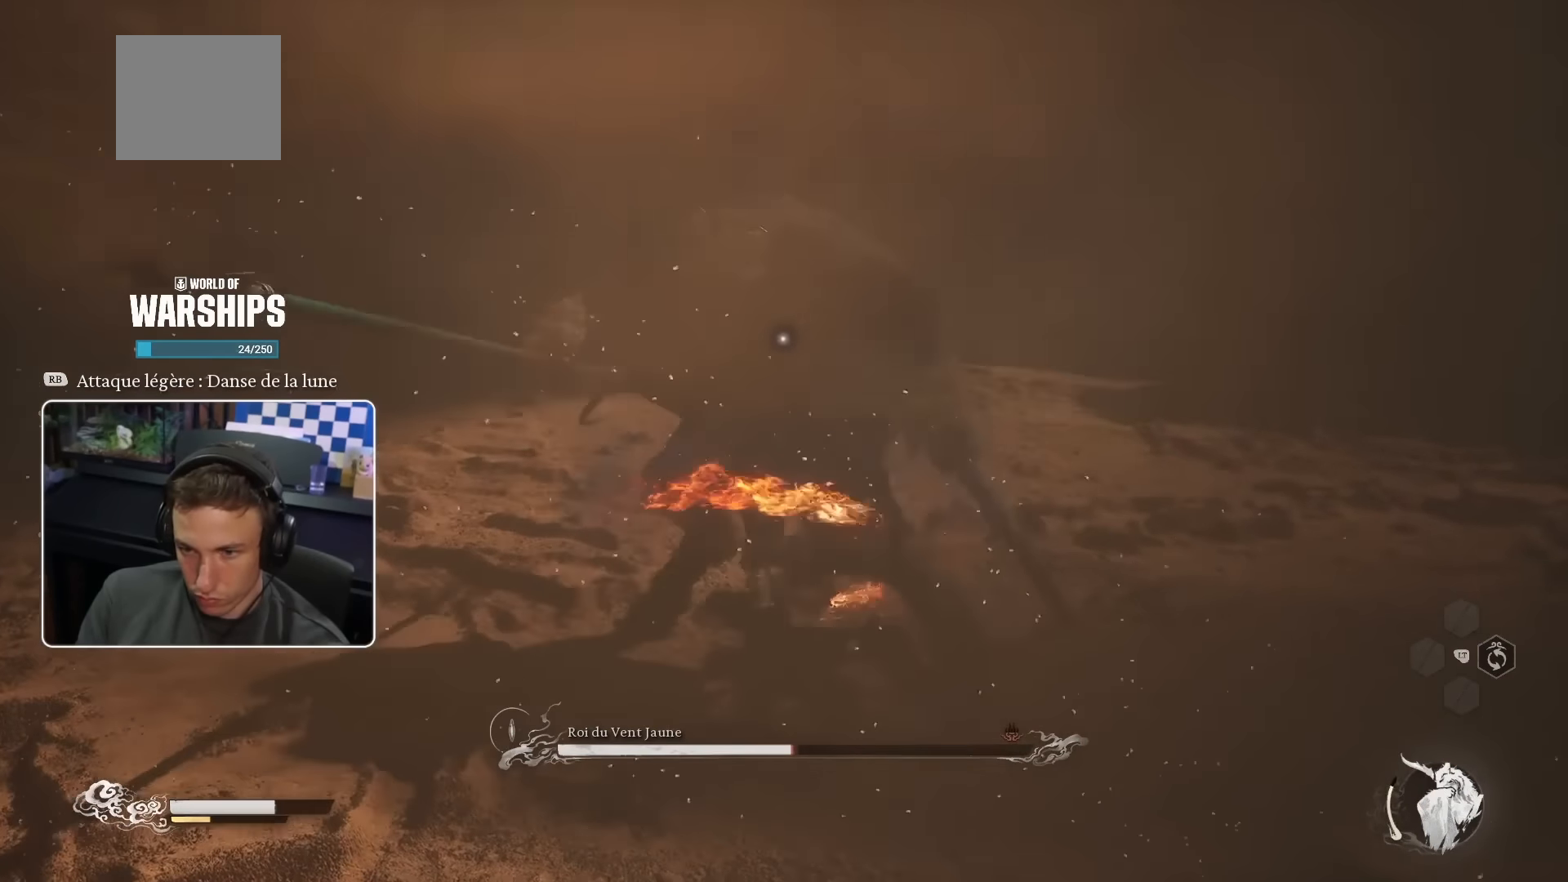
{"buttons": [], "left_stick": "up", "right_stick": "center", "events": [[50, "R1", "down"], [83, "R1", "up"], [166, "R1", "down"], [233, "R1", "up"]]}
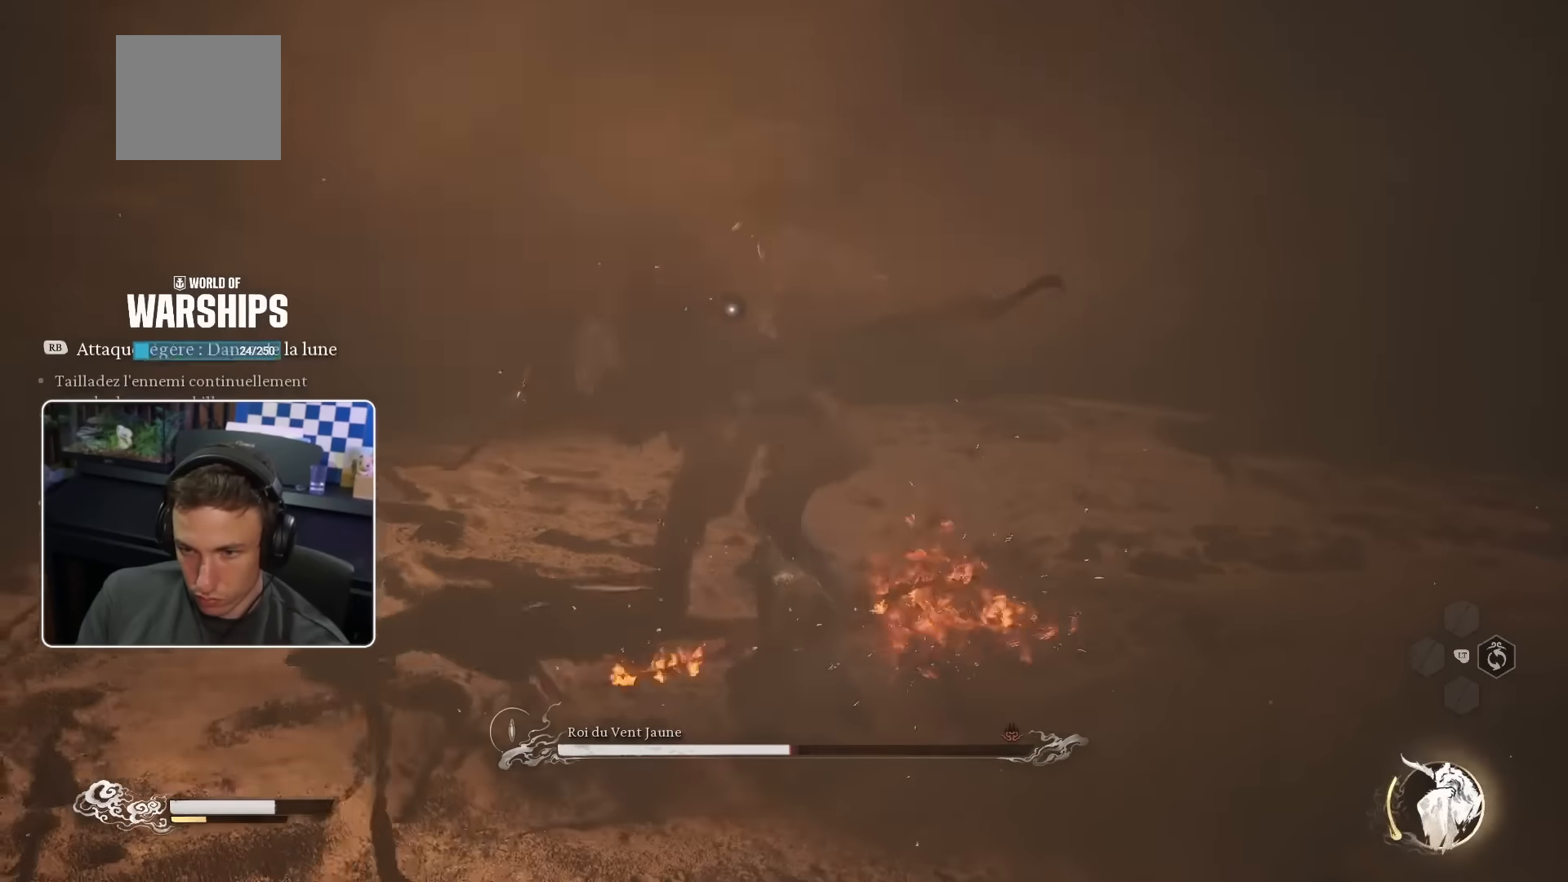
{"buttons": [], "left_stick": "up", "right_stick": "center", "events": [[33, "R1", "down"], [100, "R1", "up"]]}
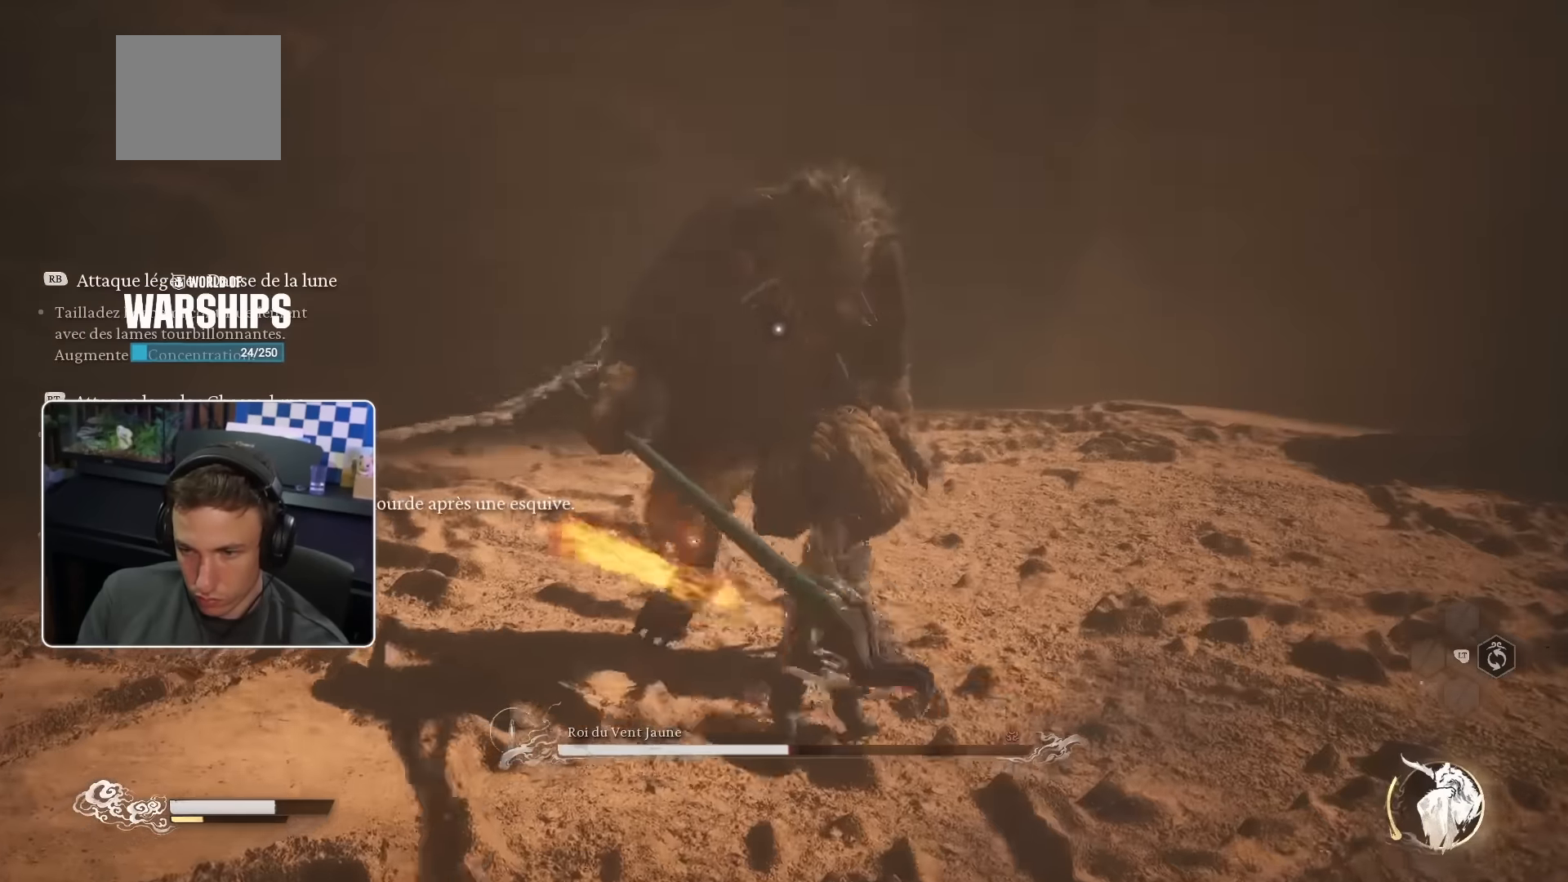
{"buttons": [], "left_stick": "up", "right_stick": "center", "events": [[316, "SQUARE", "down"], [450, "SQUARE", "up"]]}
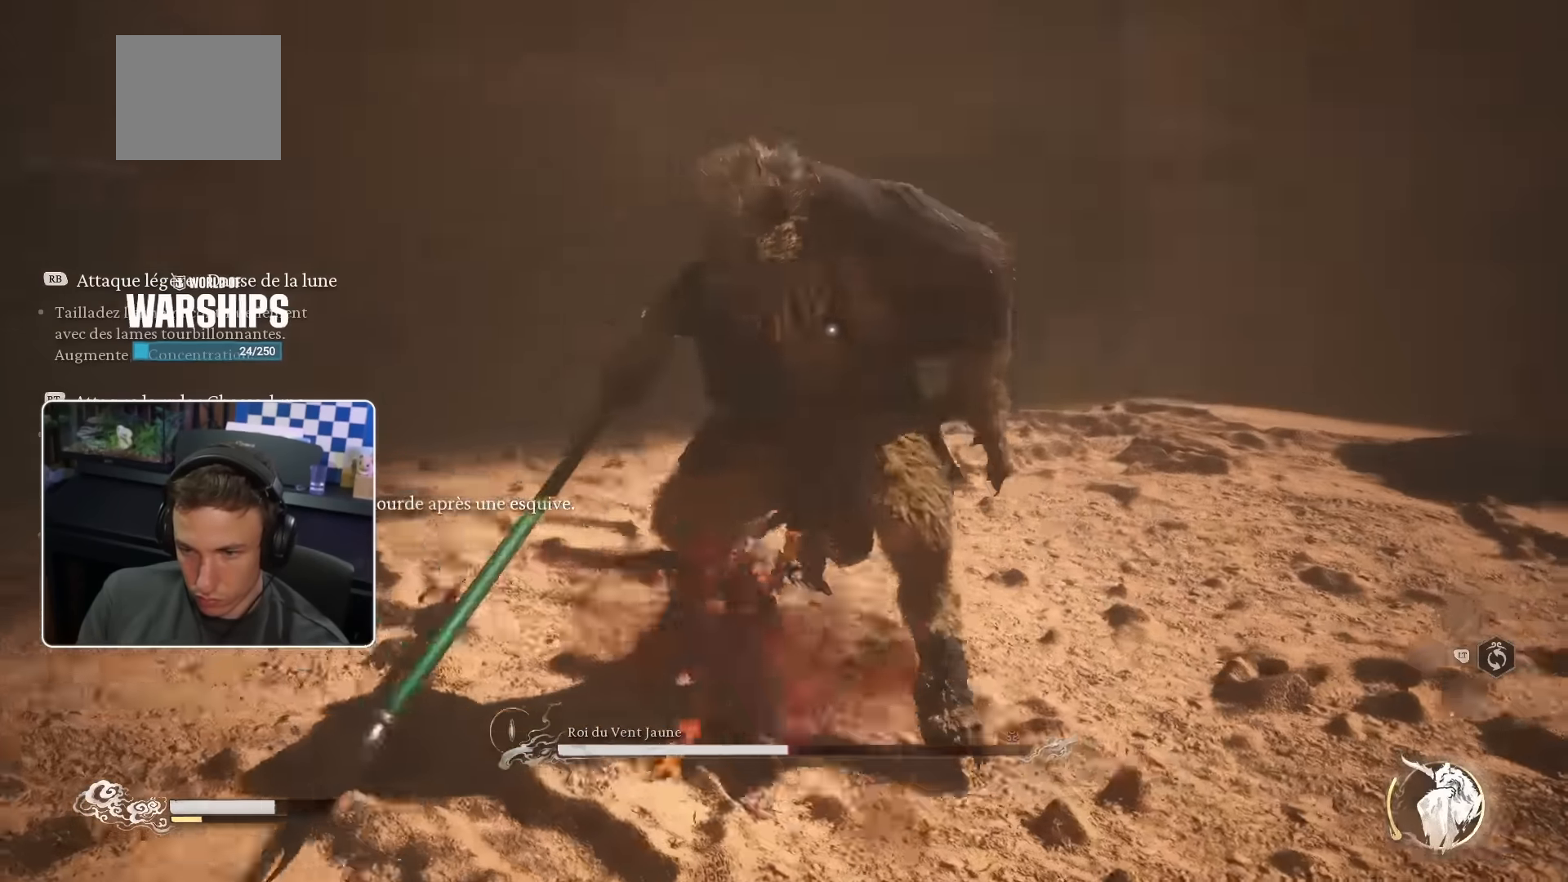
{"buttons": ["R2"], "left_stick": "up", "right_stick": "center", "events": [[133, "R2", "down"], [266, "R2", "up"], [333, "R2", "down"], [450, "R2", "up"], [500, "R2", "down"]]}
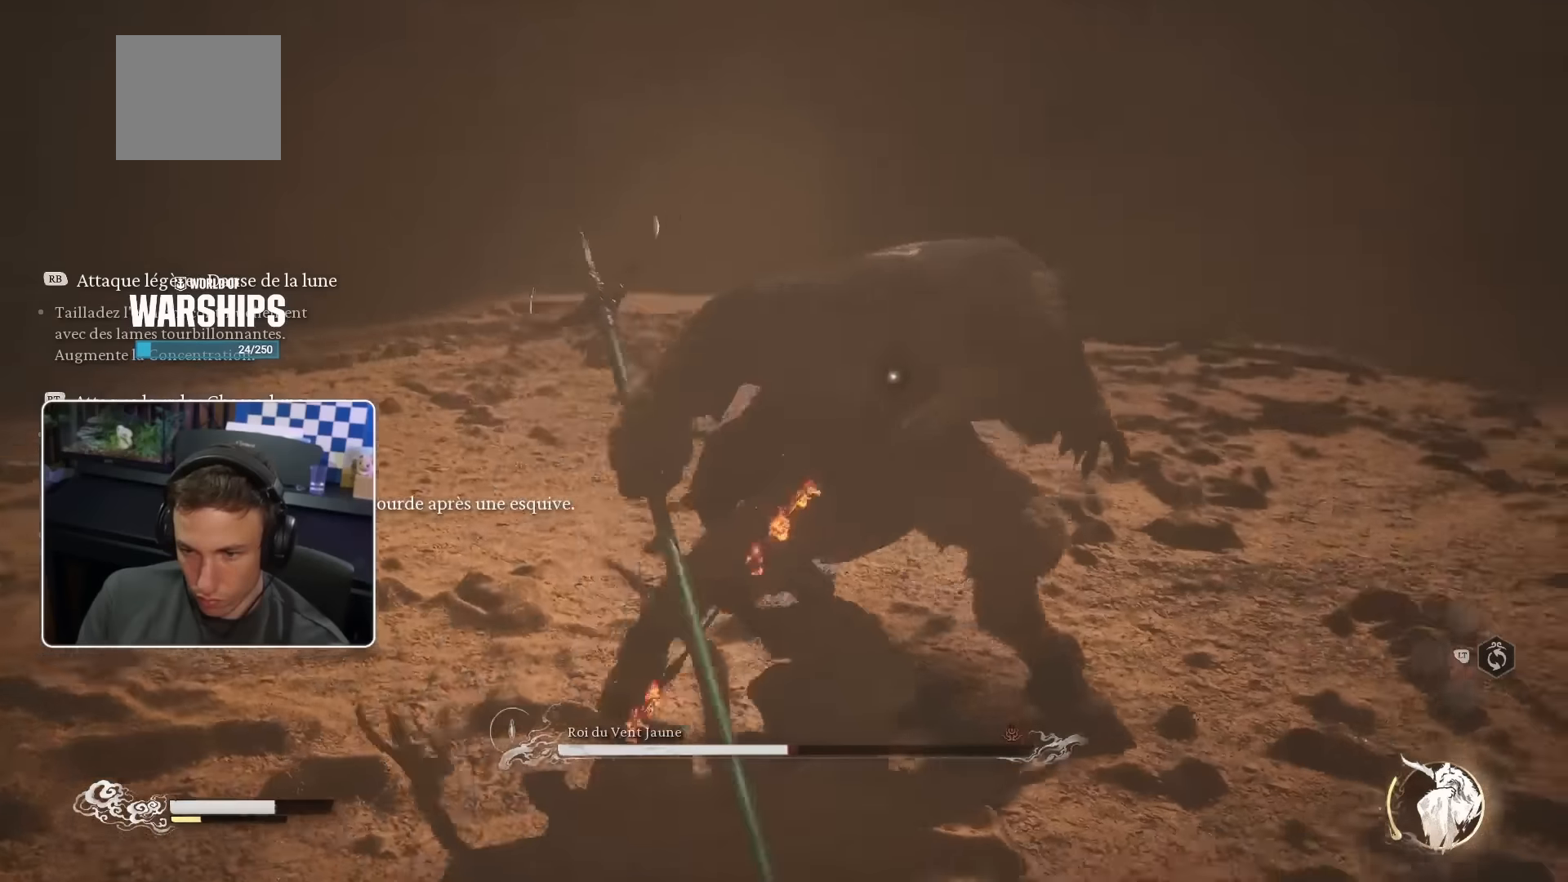
{"buttons": [], "left_stick": "up", "right_stick": "center", "events": [[133, "R2", "up"], [183, "R2", "down"], [283, "R2", "up"], [333, "R2", "down"], [450, "R2", "up"]]}
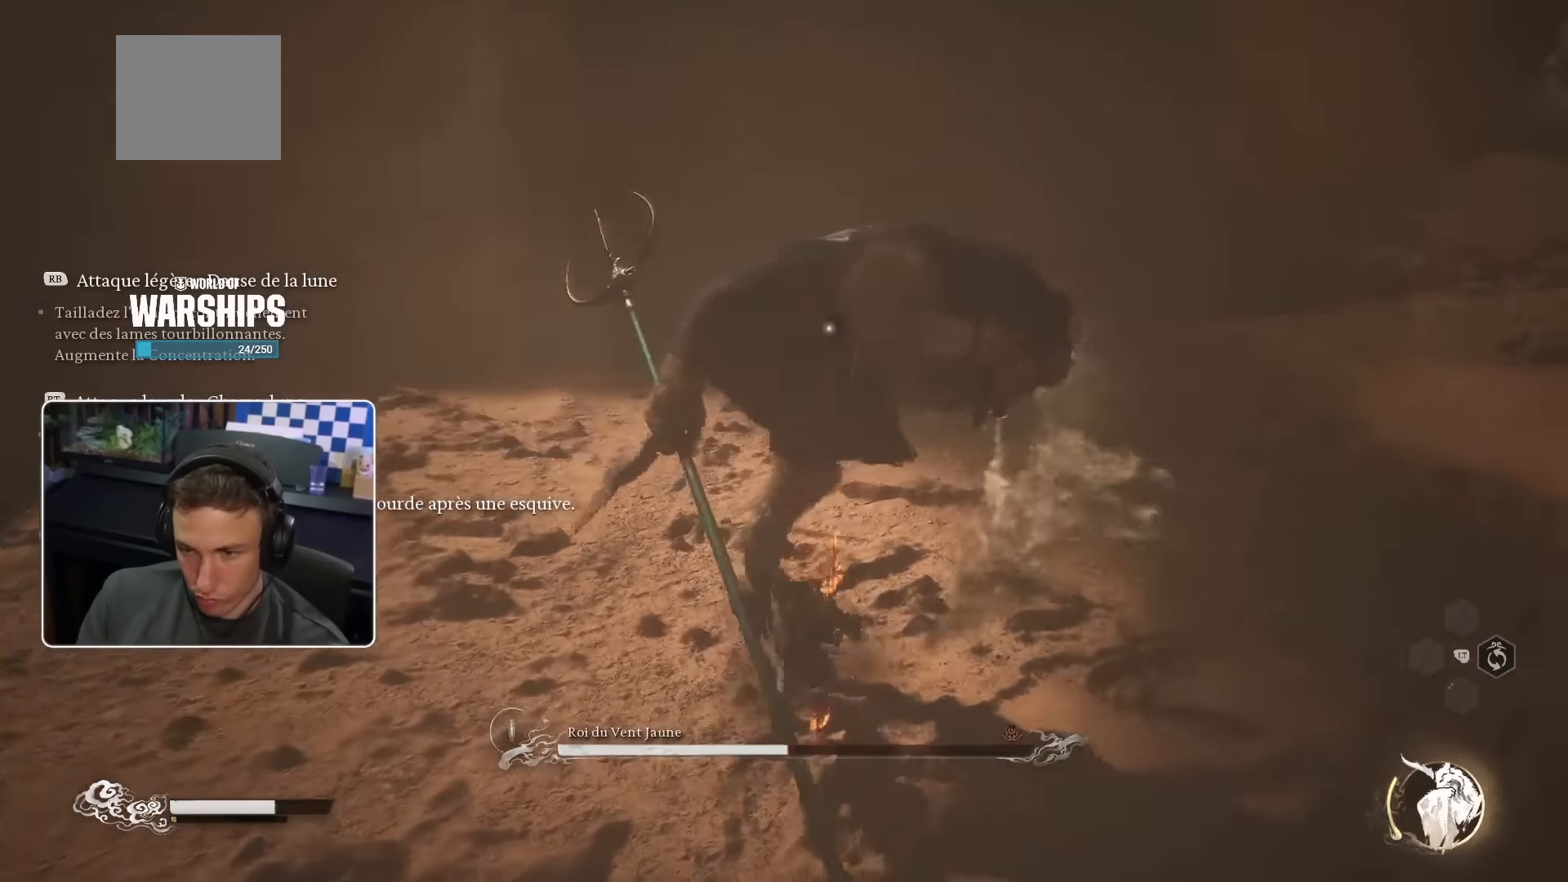
{"buttons": [], "left_stick": "up", "right_stick": "center", "events": []}
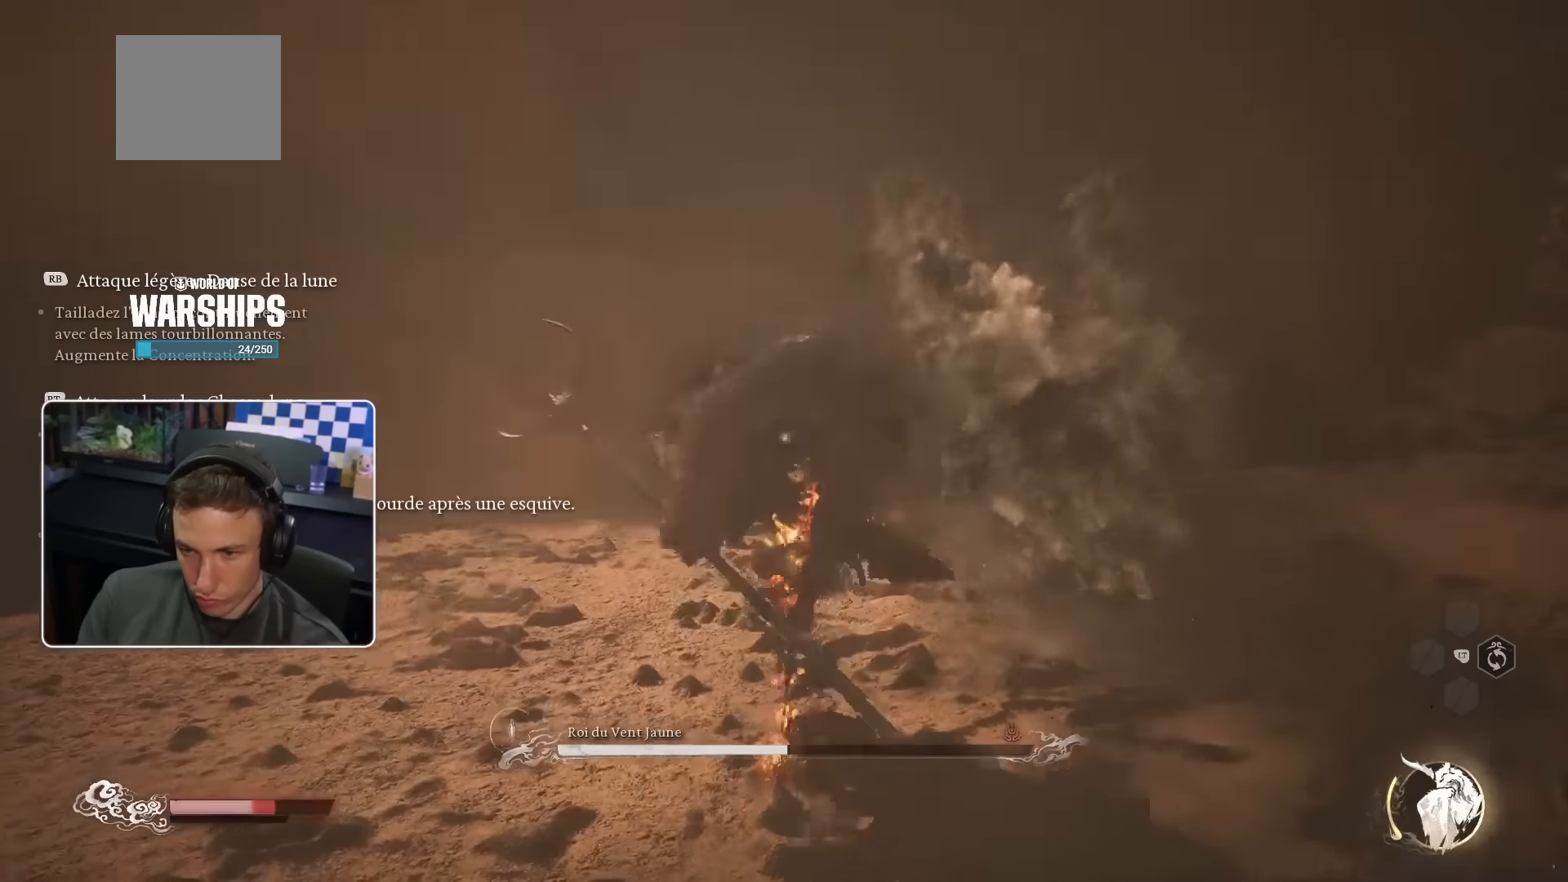
{"buttons": [], "left_stick": "up", "right_stick": "center", "events": []}
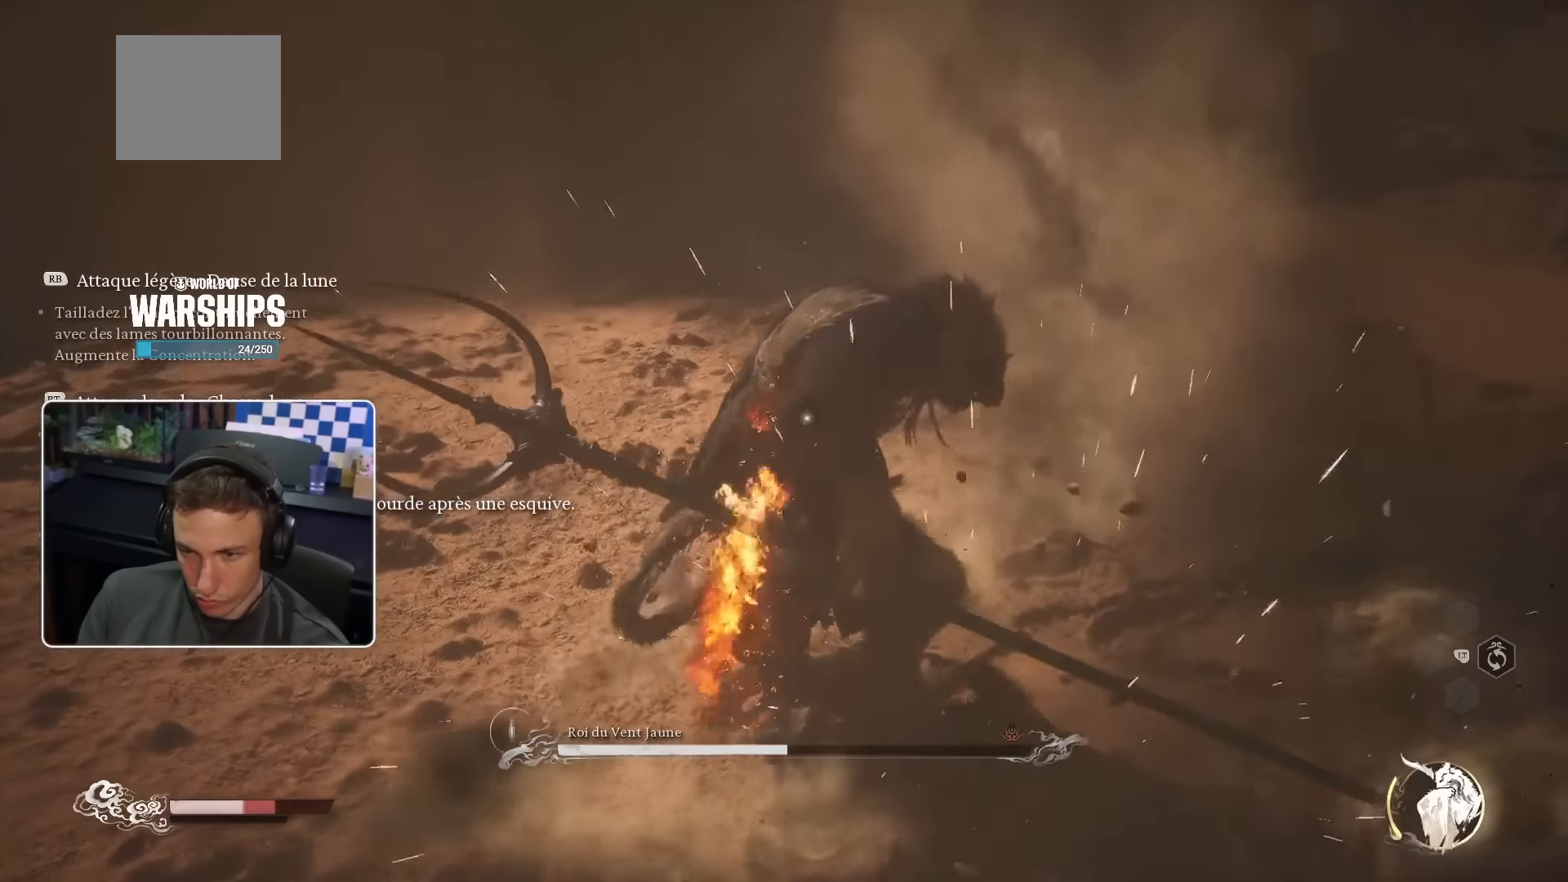
{"buttons": [], "left_stick": "up", "right_stick": "center", "events": []}
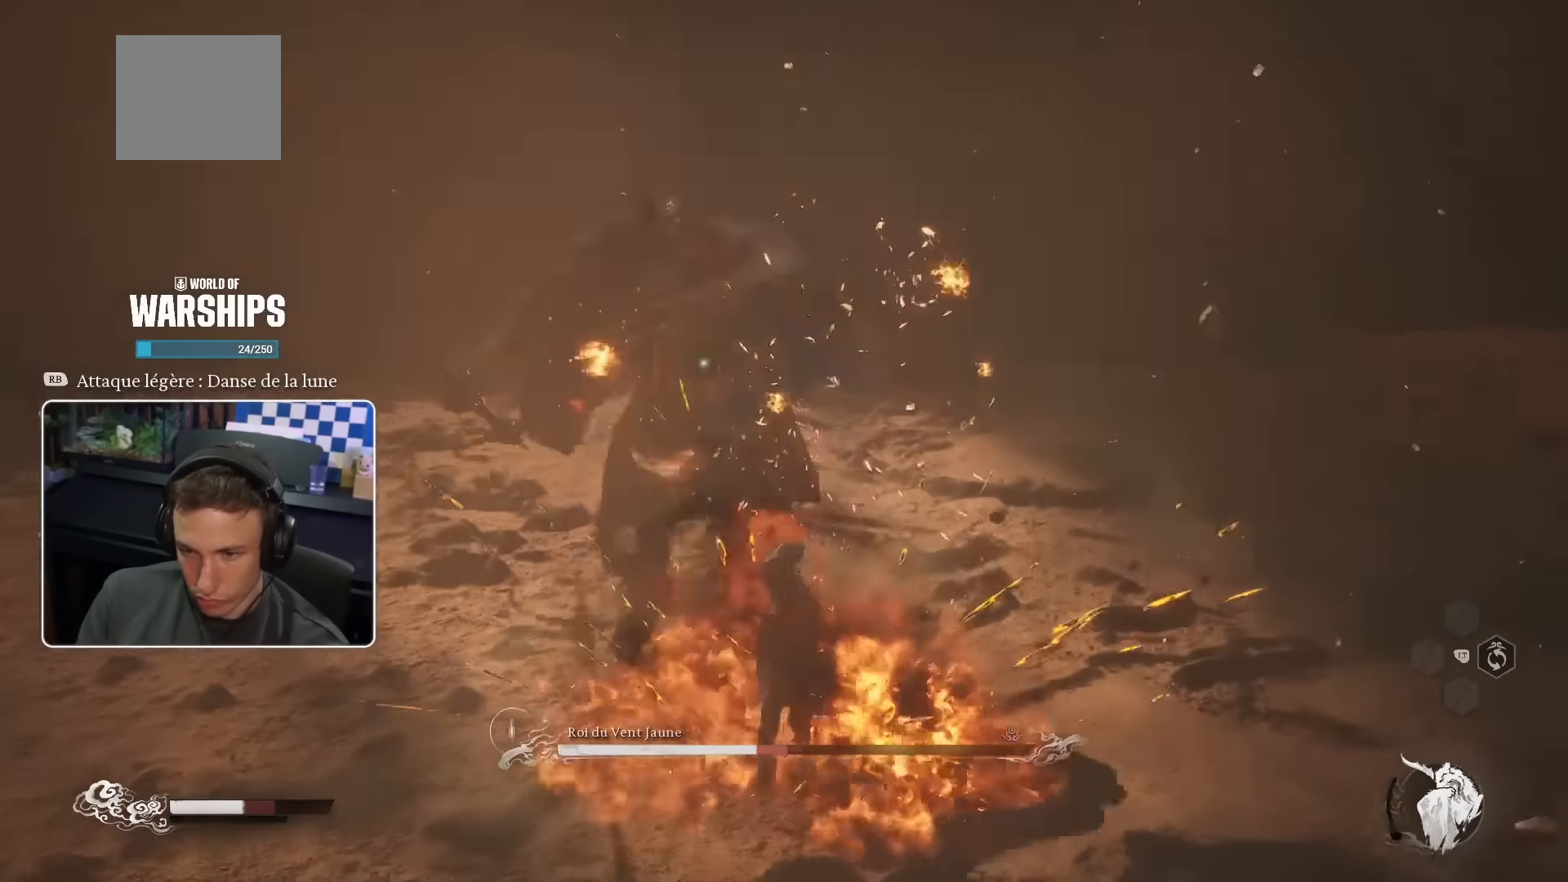
{"buttons": [], "left_stick": "up", "right_stick": "center", "events": []}
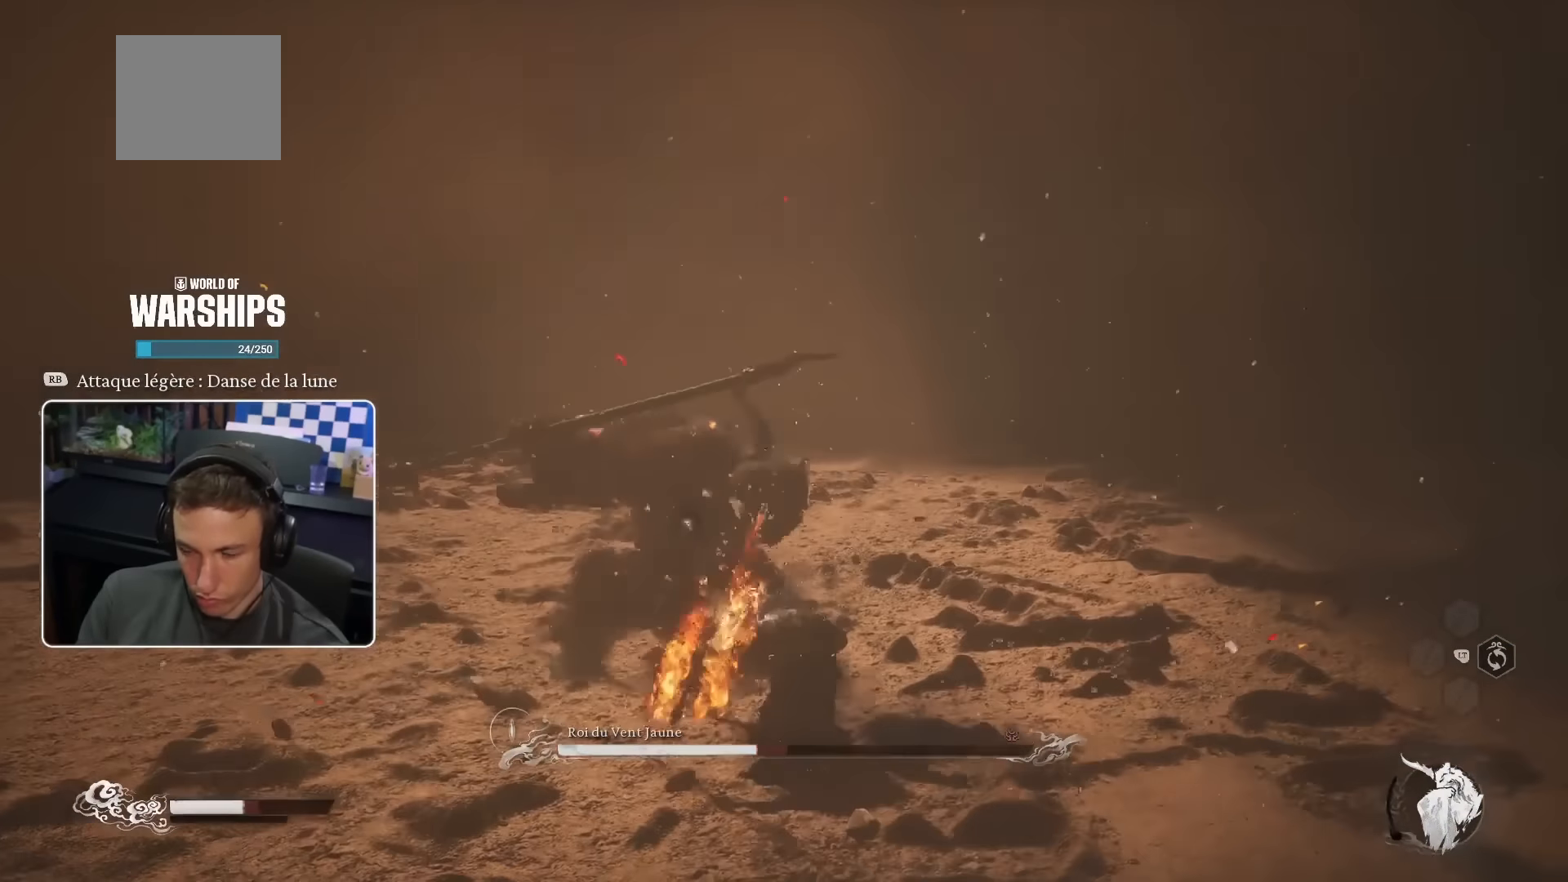
{"buttons": ["R1"], "left_stick": "up", "right_stick": "center", "events": [[166, "SQUARE", "down"], [266, "SQUARE", "up"], [366, "R1", "down"], [433, "R1", "up"], [500, "R1", "down"]]}
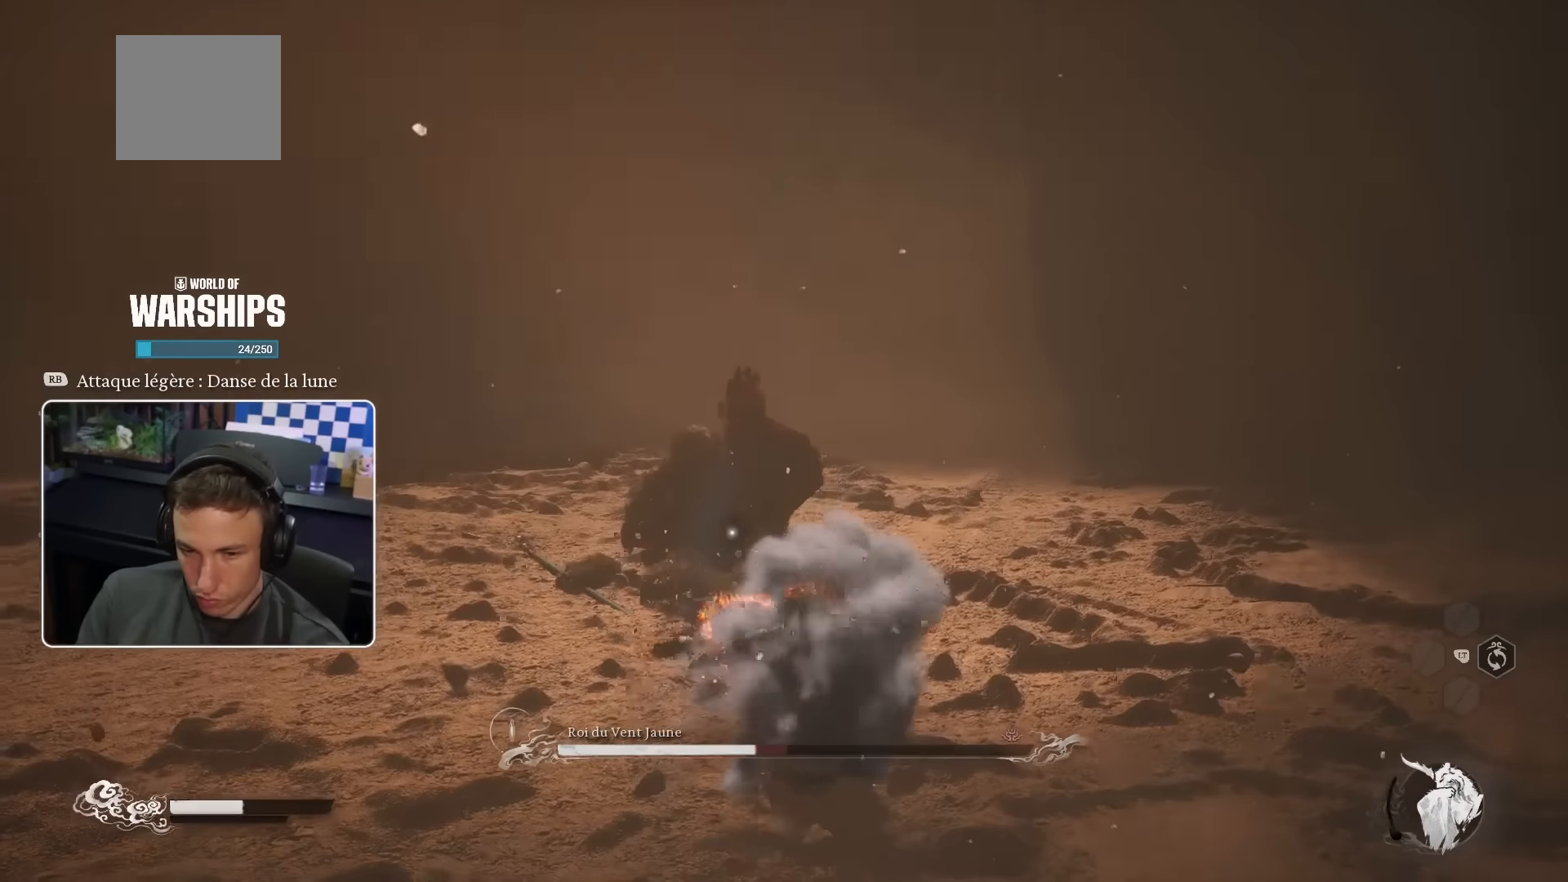
{"buttons": [], "left_stick": "up", "right_stick": "center", "events": [[66, "R1", "up"], [166, "R1", "down"], [216, "R1", "up"], [333, "R1", "down"], [400, "R1", "up"]]}
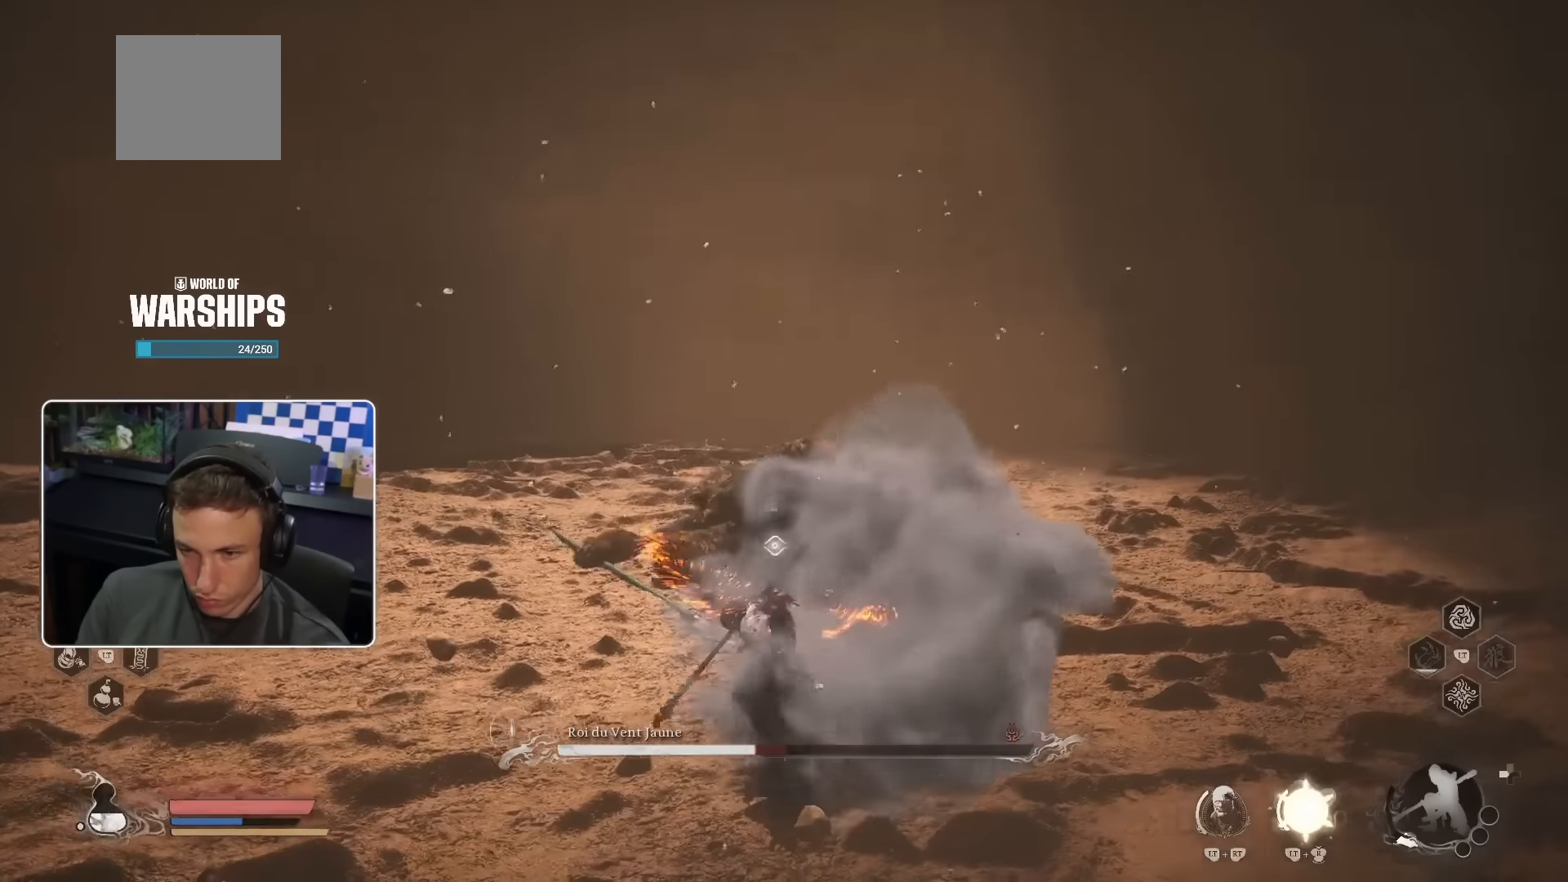
{"buttons": [], "left_stick": "up", "right_stick": "center", "events": []}
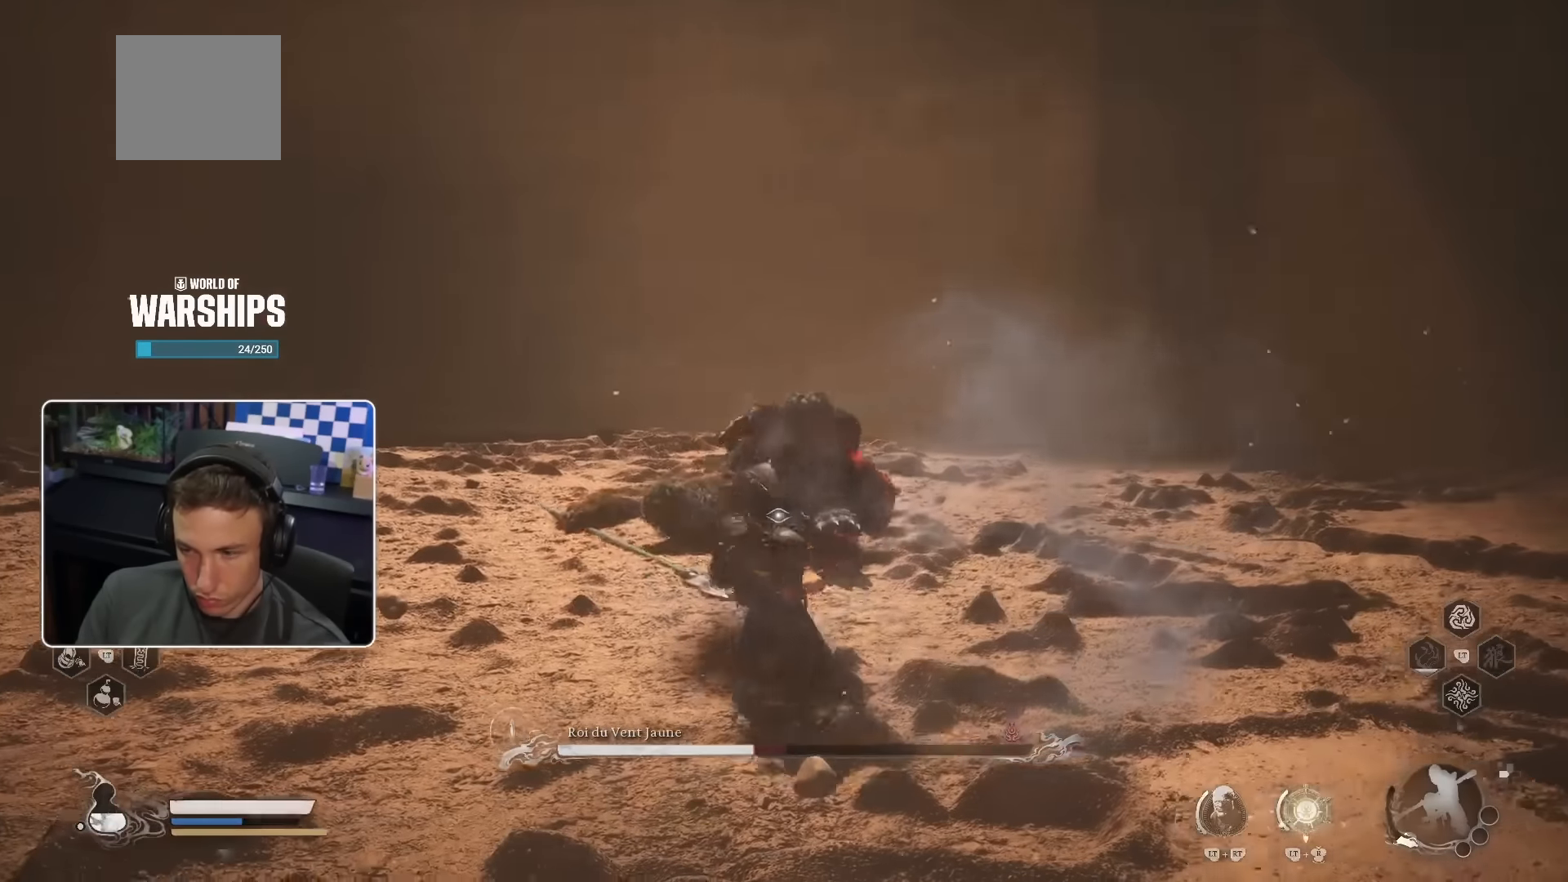
{"buttons": [], "left_stick": "up", "right_stick": "center", "events": []}
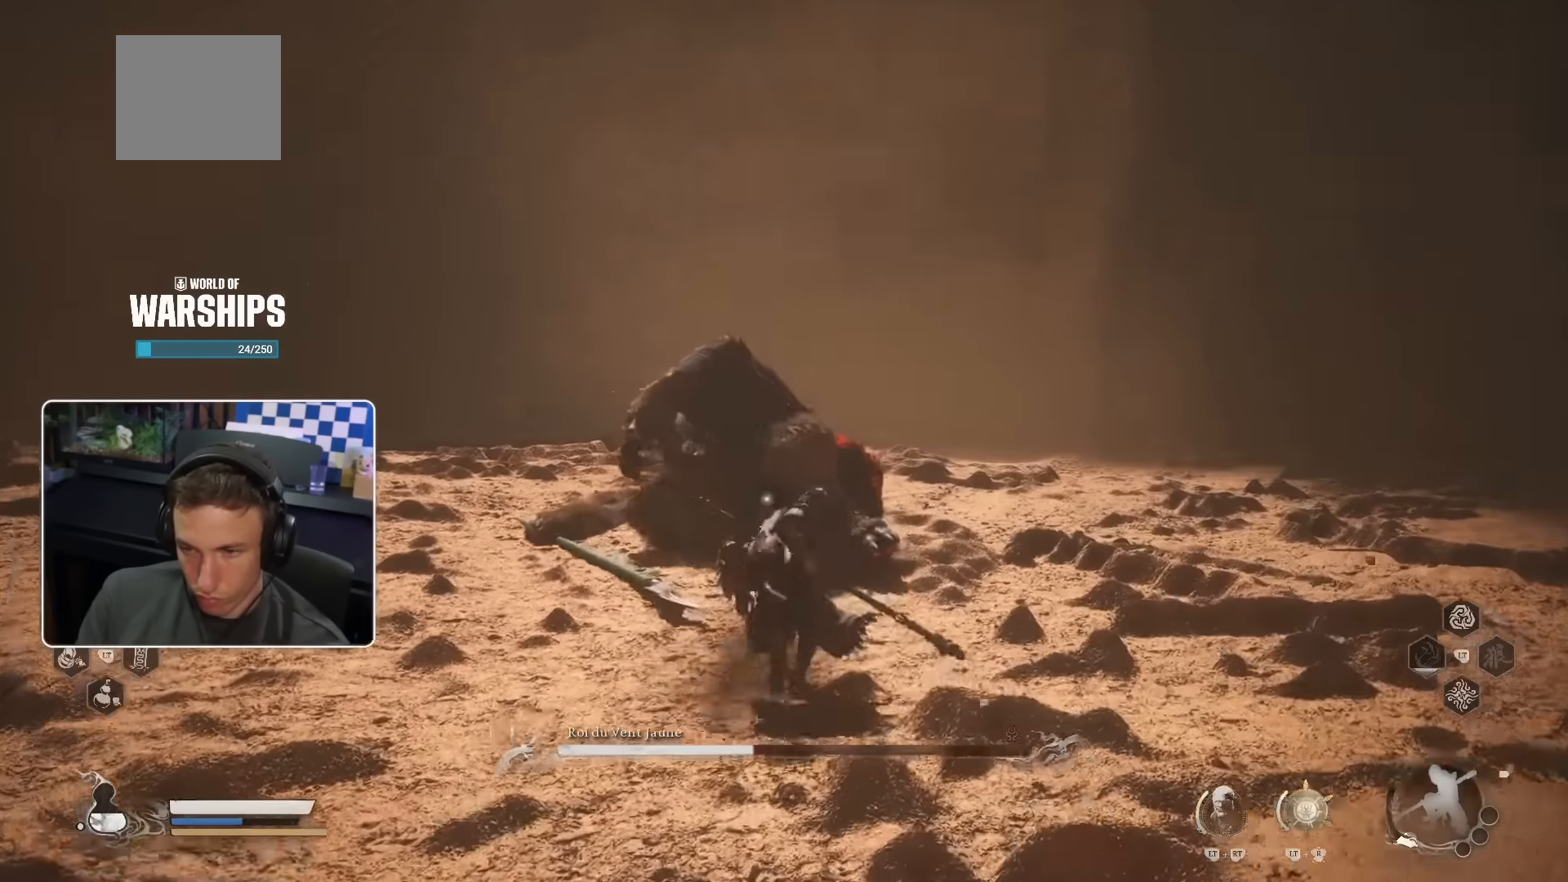
{"buttons": ["R3"], "left_stick": "up", "right_stick": "center", "events": [[33, "right_stick", "down"], [83, "right_stick", "center"], [333, "R3", "down"]]}
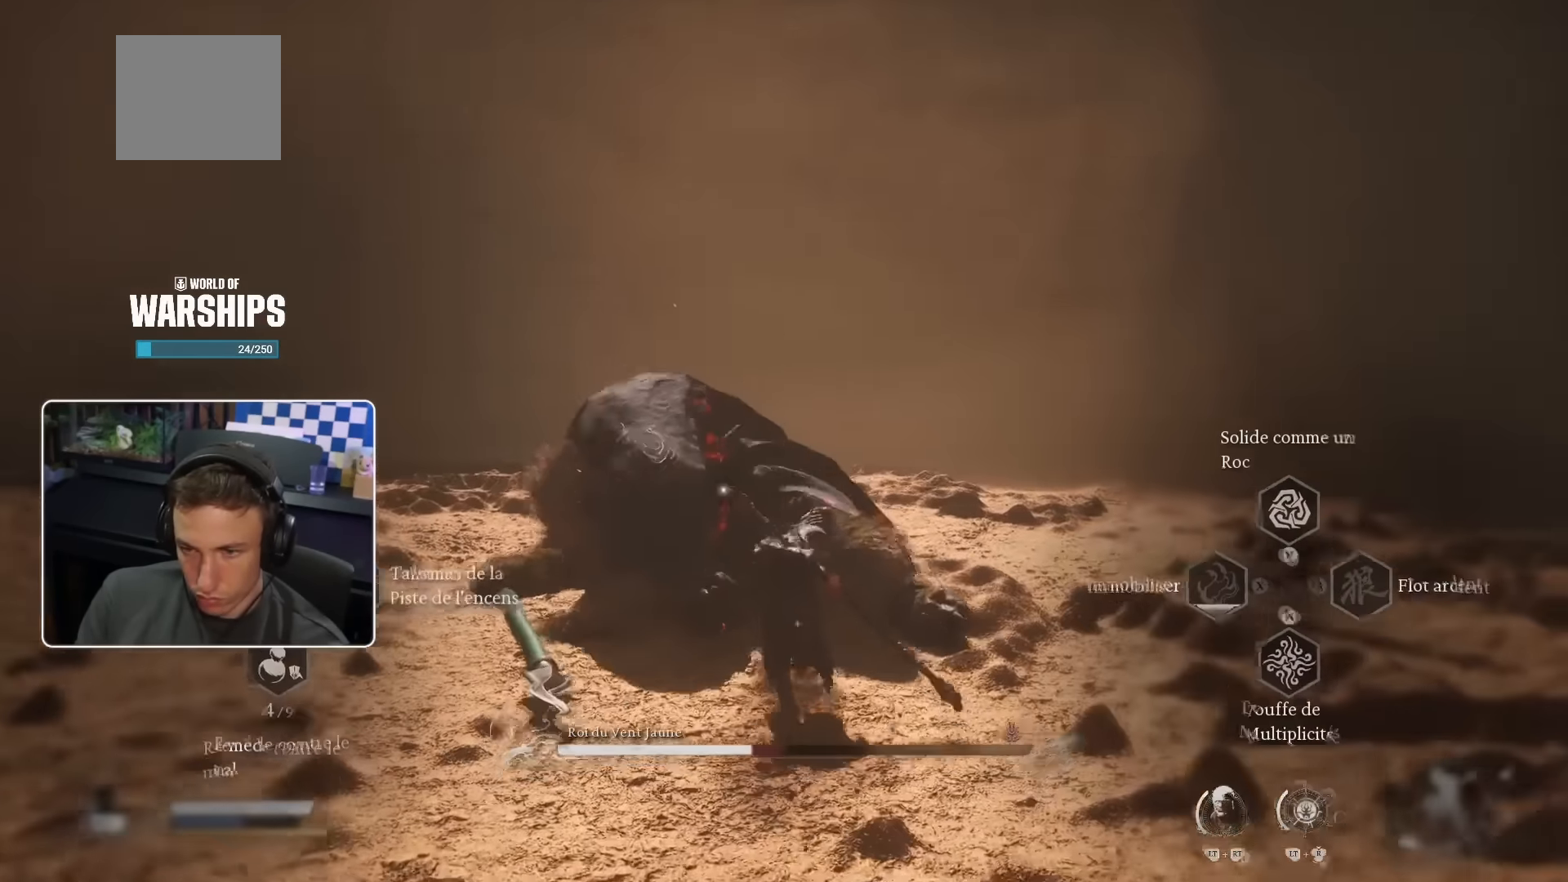
{"buttons": ["R3"], "left_stick": "up", "right_stick": "center", "events": [[16, "R2", "down"], [33, "L2", "down"], [83, "R2", "up"], [150, "L2", "up"], [233, "L2", "down"], [316, "L2", "up"]]}